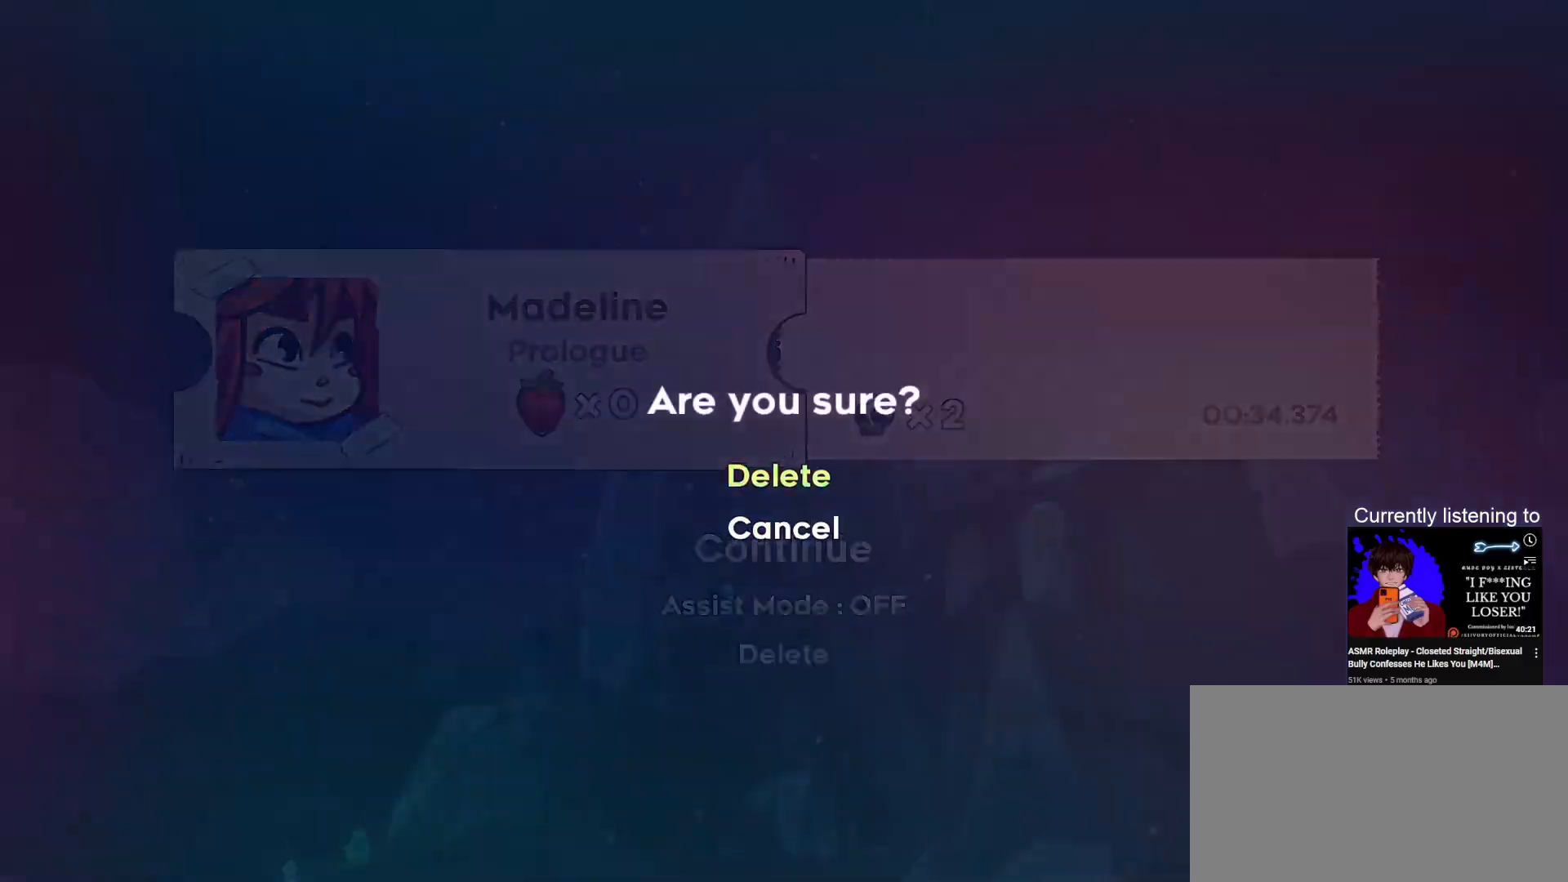
Gameplay with keyboard; each line is a JSON object with the keys held at the frame after it. "events" lists presses ("down") and releases ("up") of "dash", "down", "grab", "jump", "left", "right", "skip" and "up" between this image and that frame as [ms after this image, input, new state], when the widget could be followed in between. No other keys are recorded. Mouse input is not recorded. Key names are as the overlay labels them; some are game actions (e.g. jump) rather than physical keys.
{"keys": []}
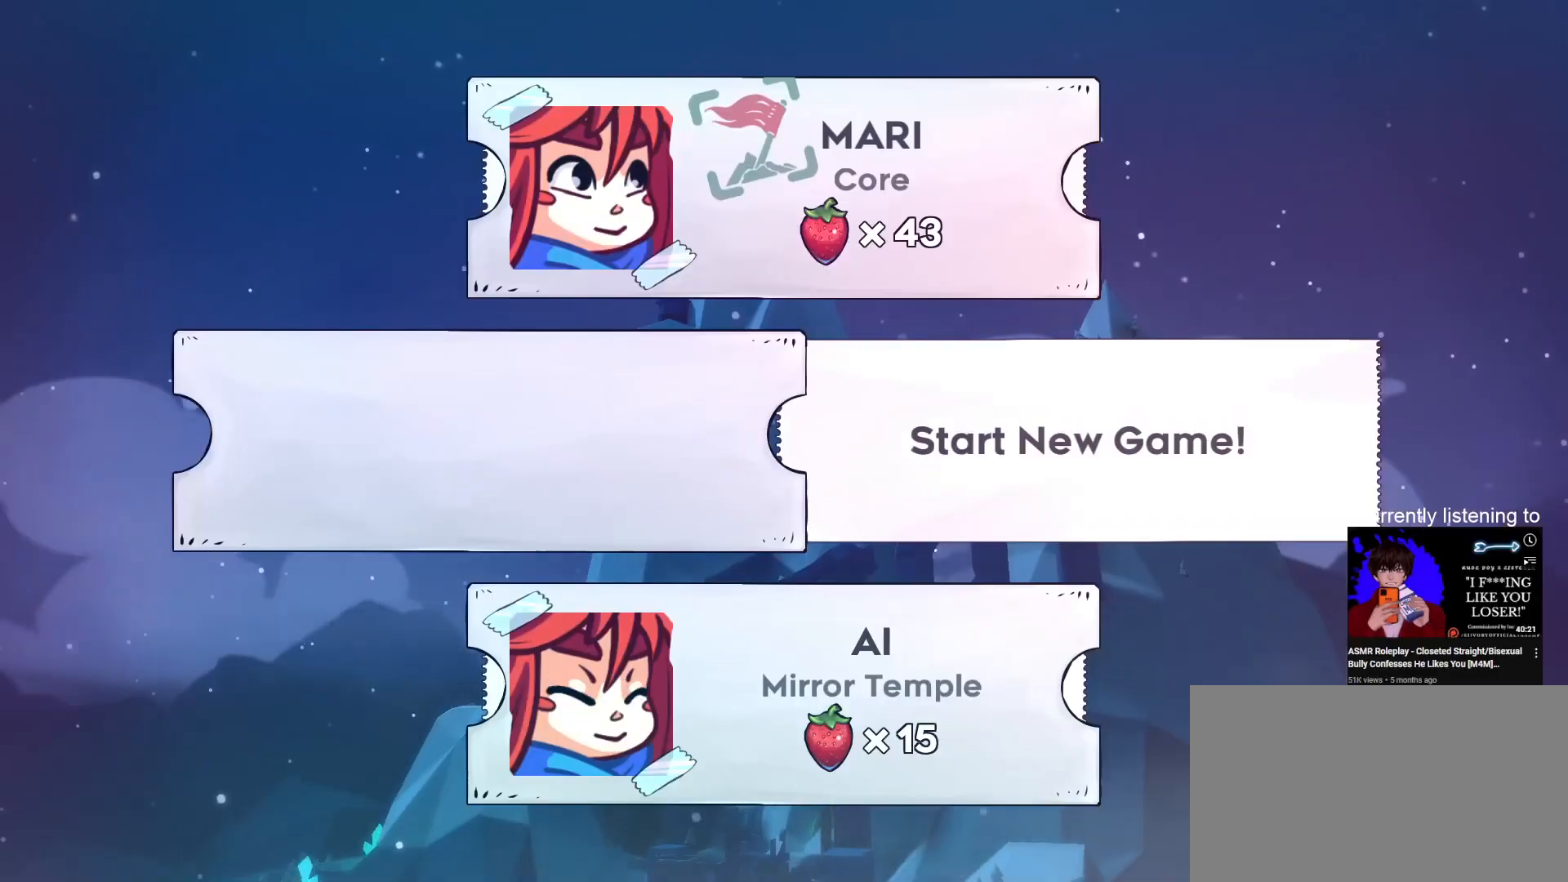
{"keys": [], "events": []}
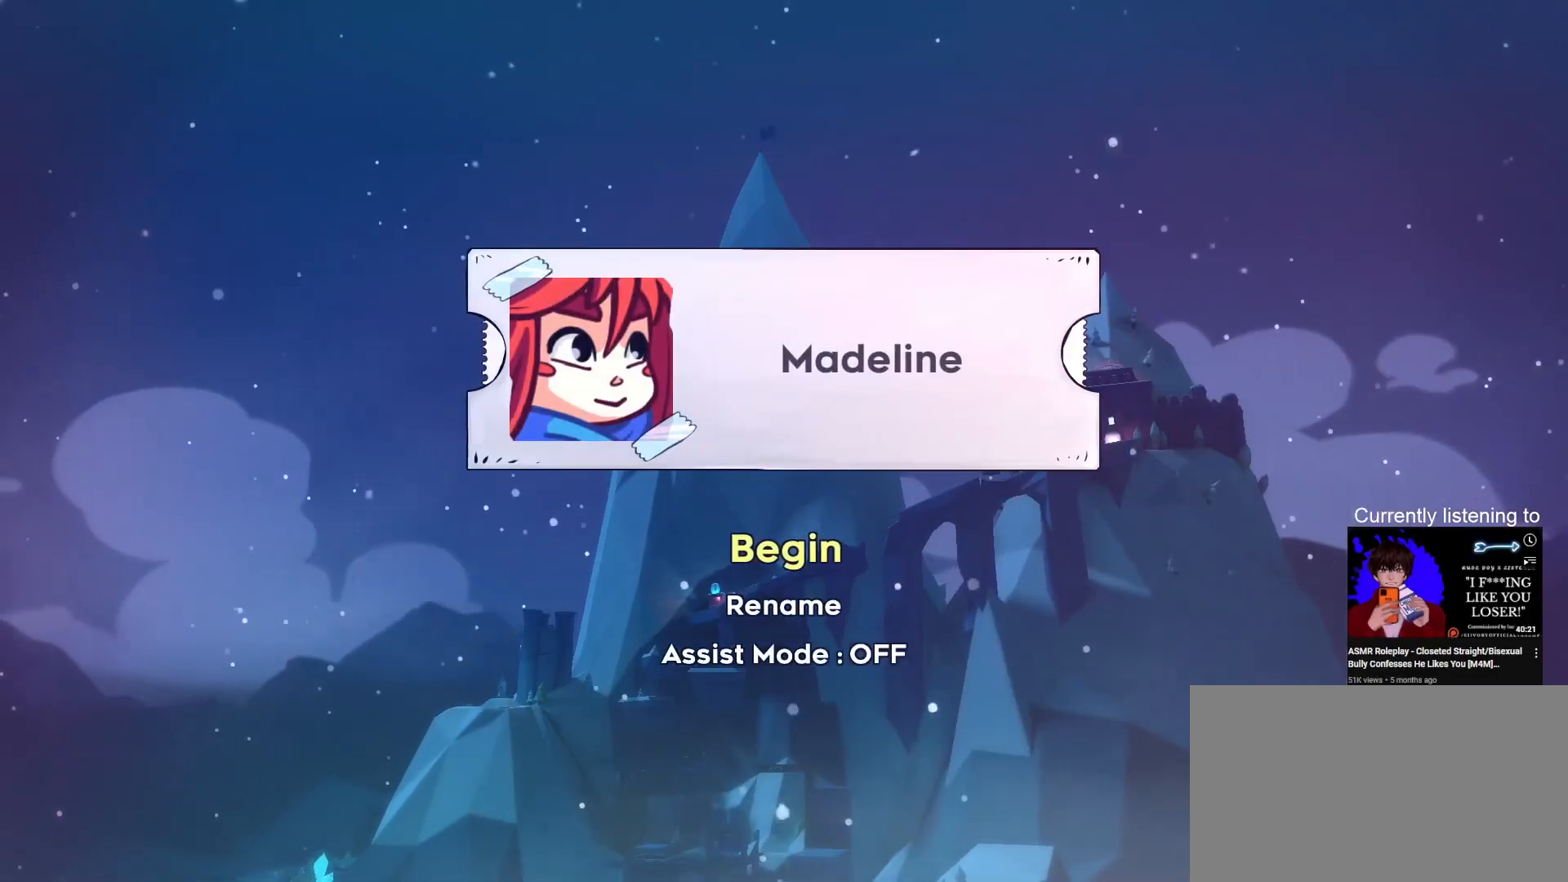
{"keys": [], "events": []}
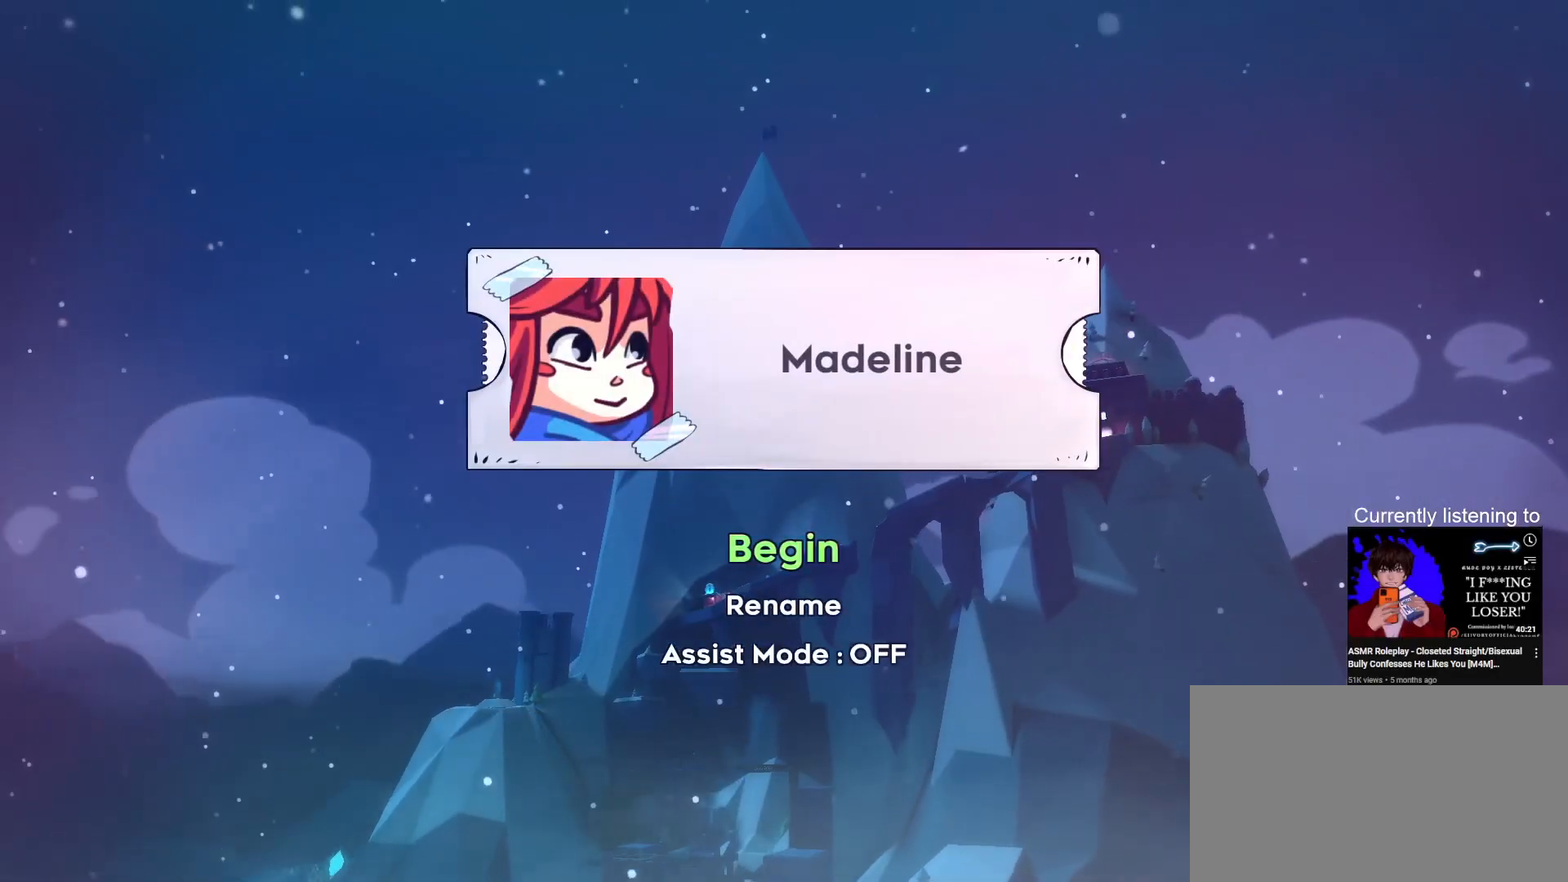
{"keys": [], "events": []}
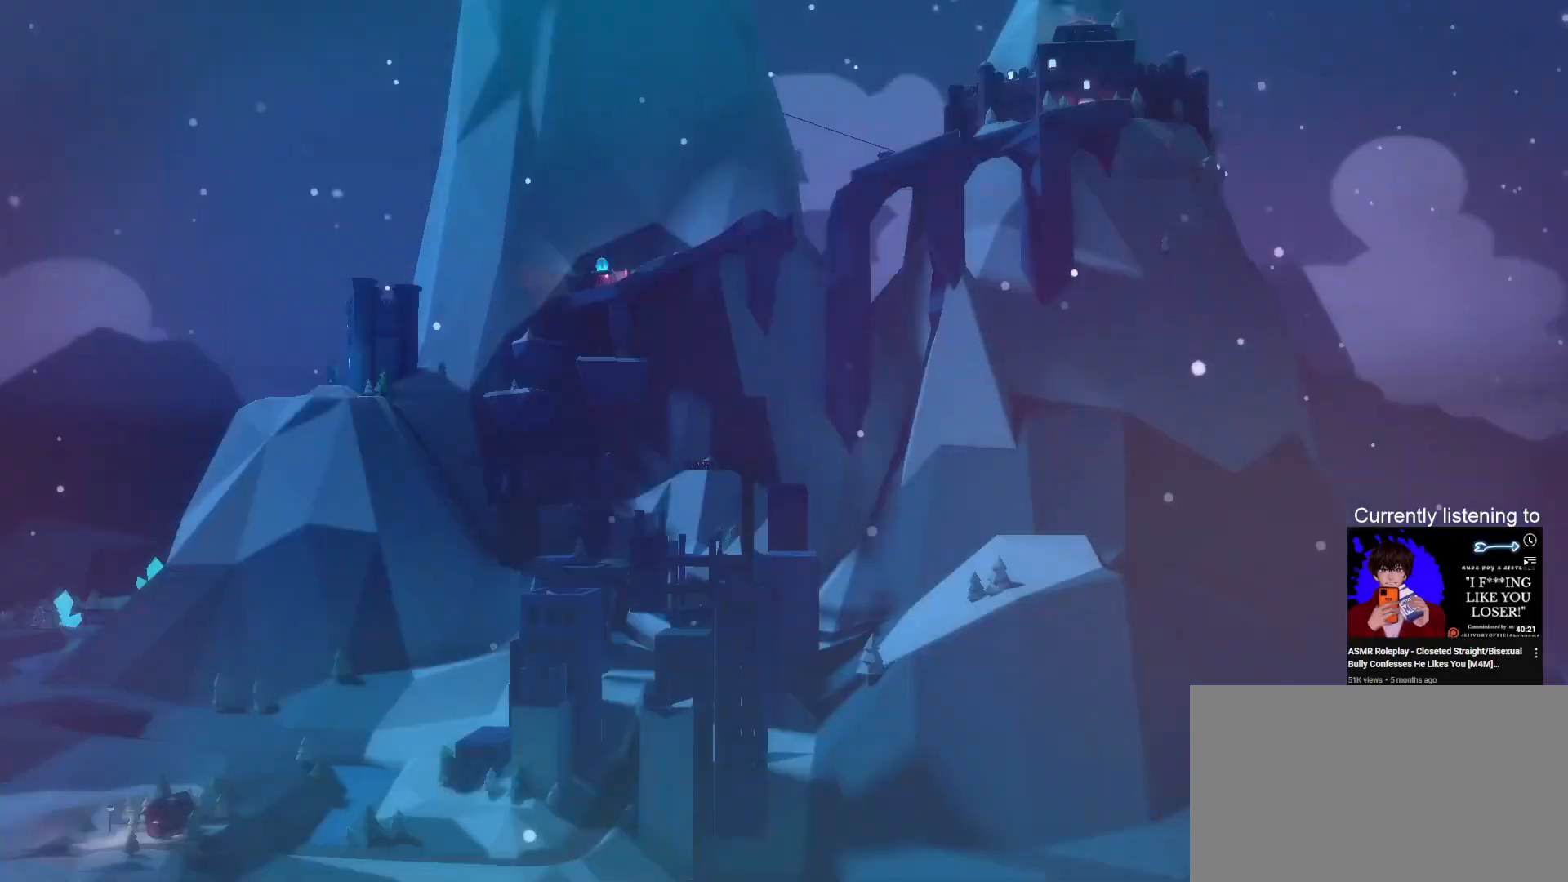
{"keys": [], "events": []}
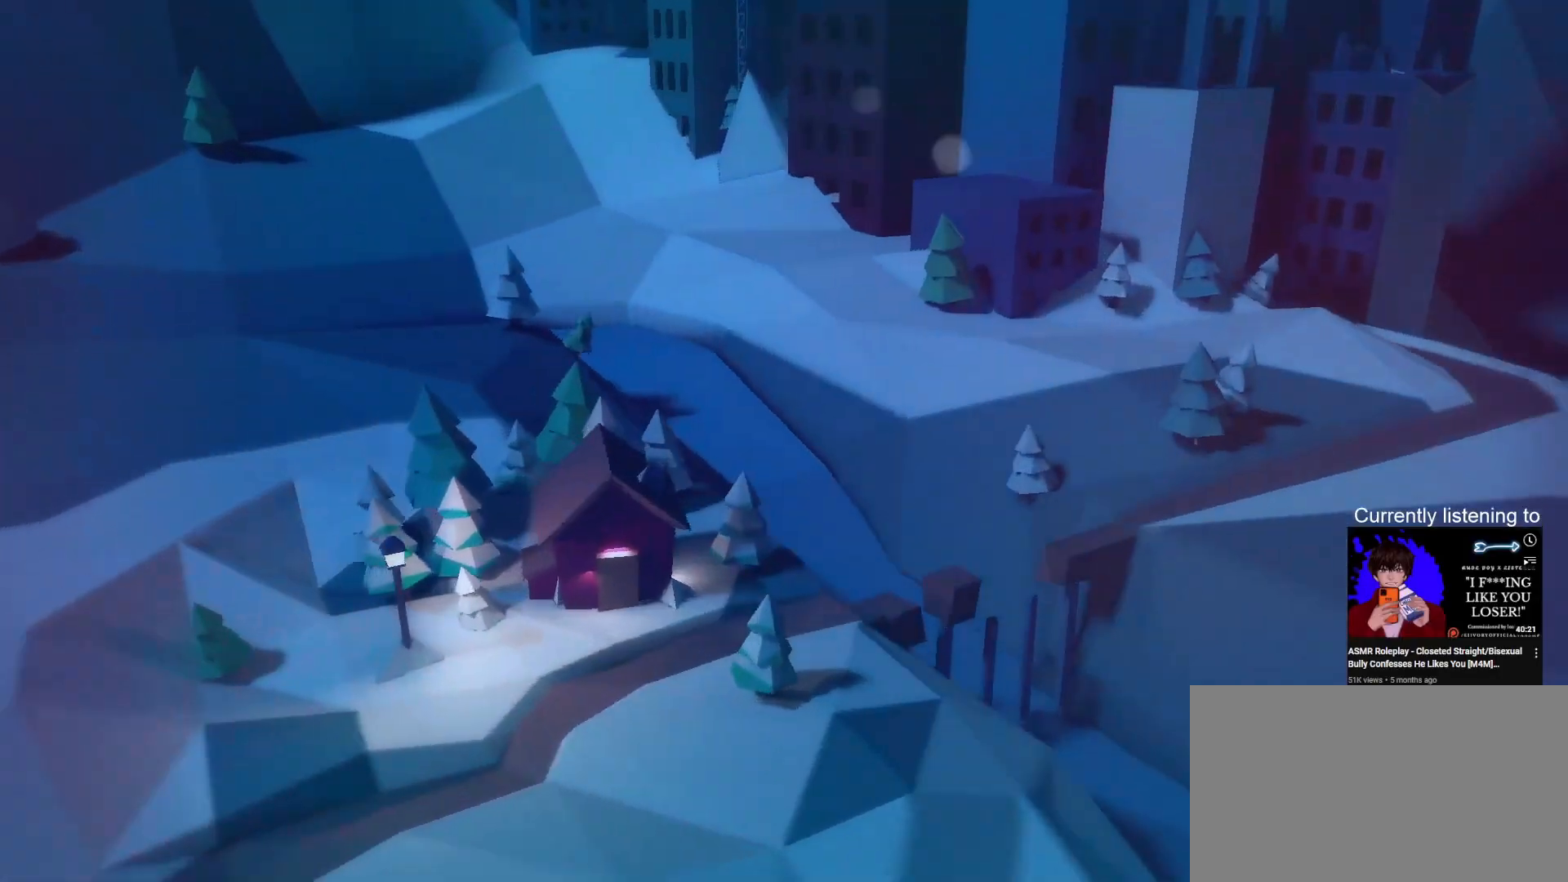
{"keys": [], "events": []}
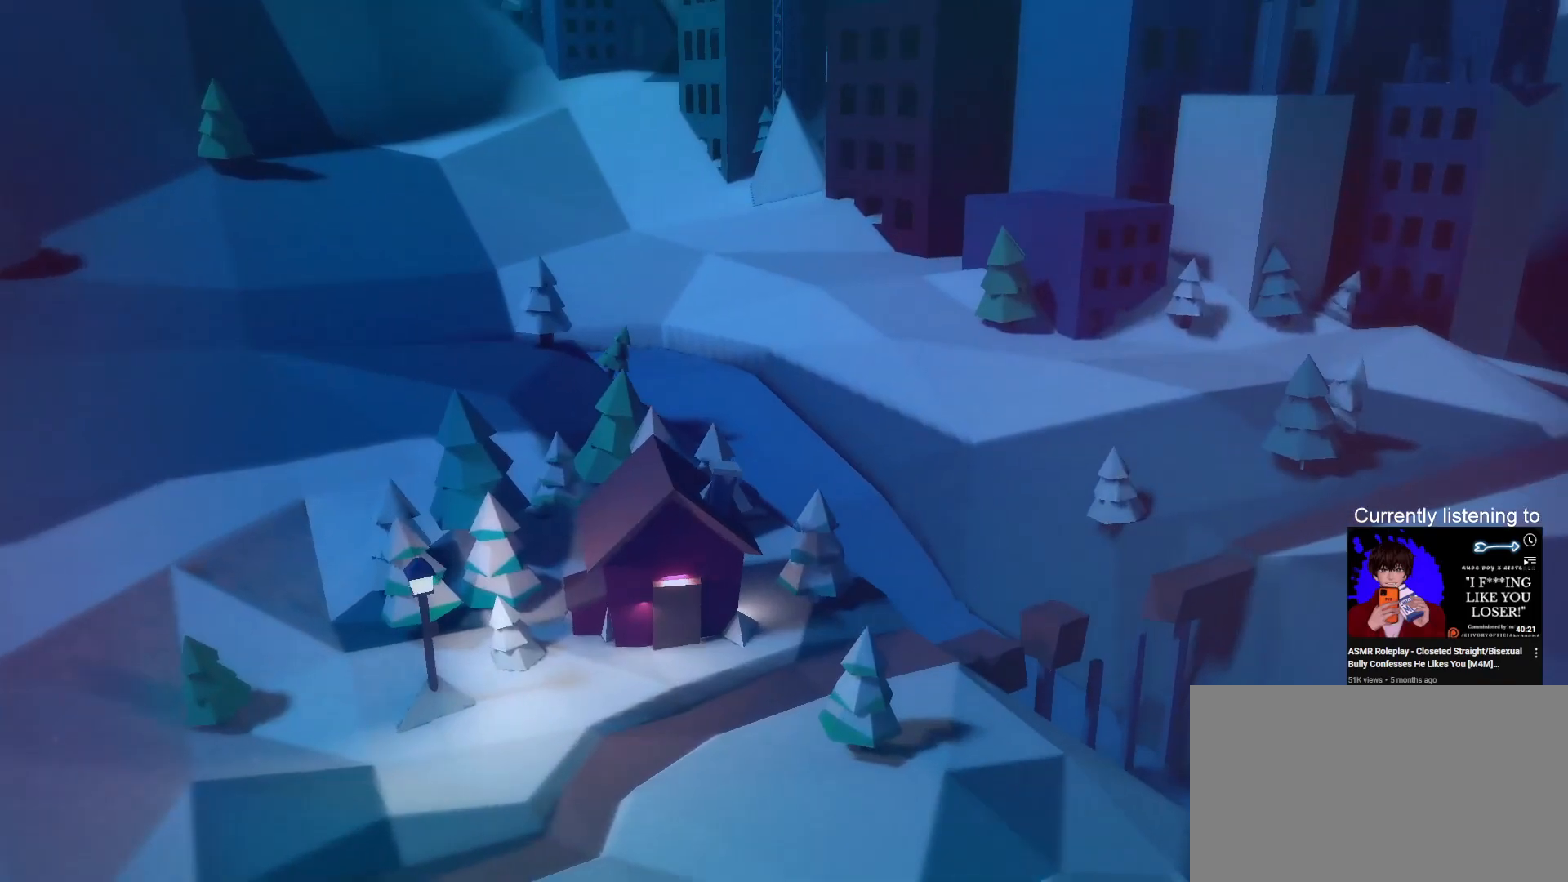
{"keys": [], "events": []}
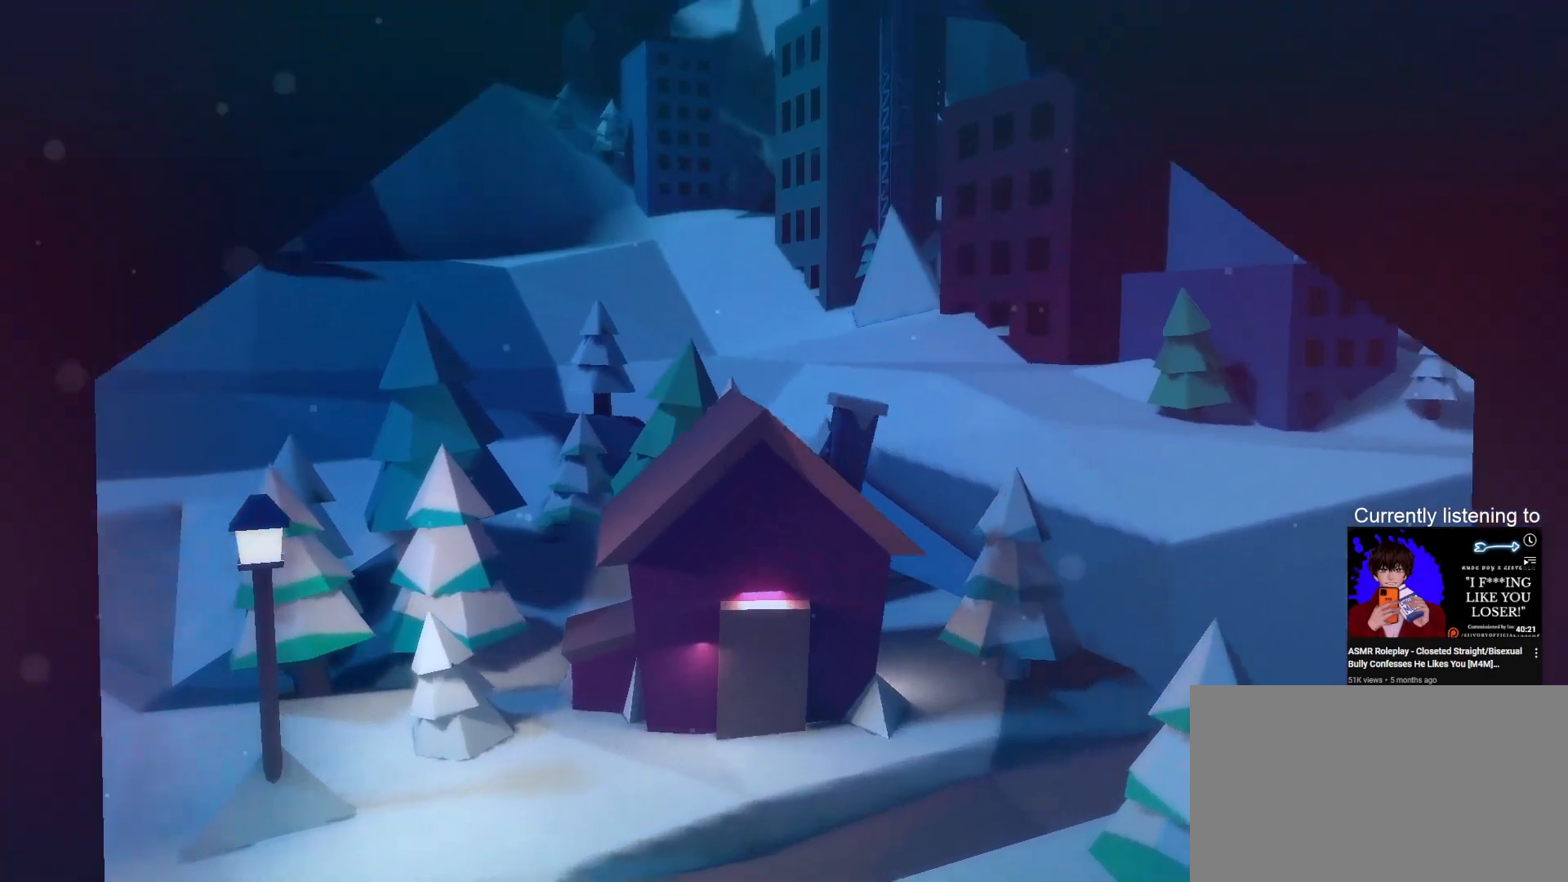
{"keys": [], "events": []}
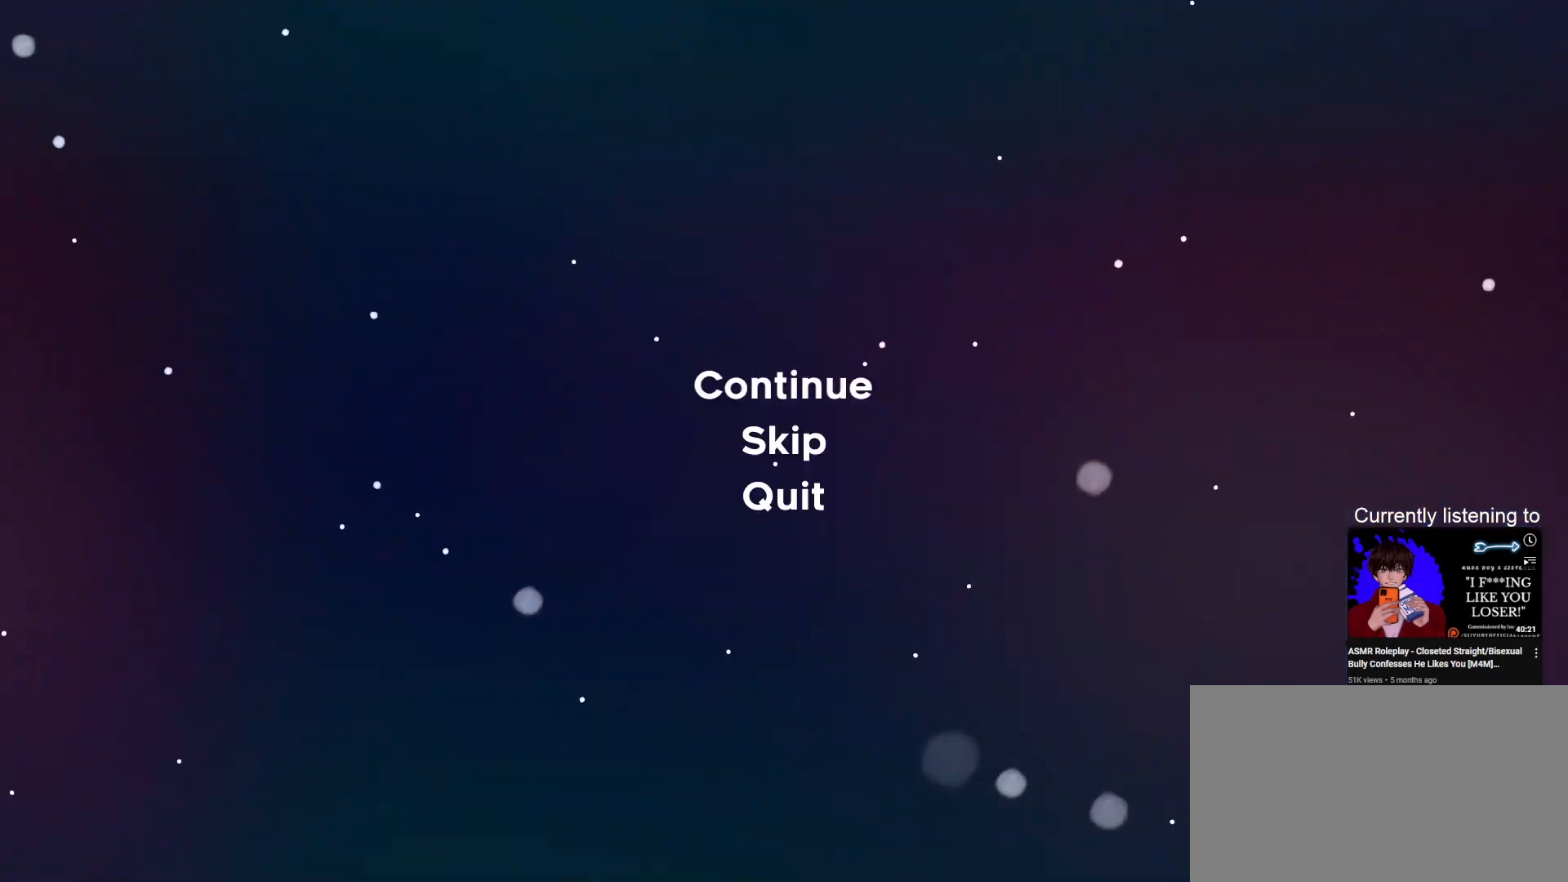
{"keys": ["grab"], "events": [[67, "skip", "down"], [167, "skip", "up"], [433, "grab", "down"]]}
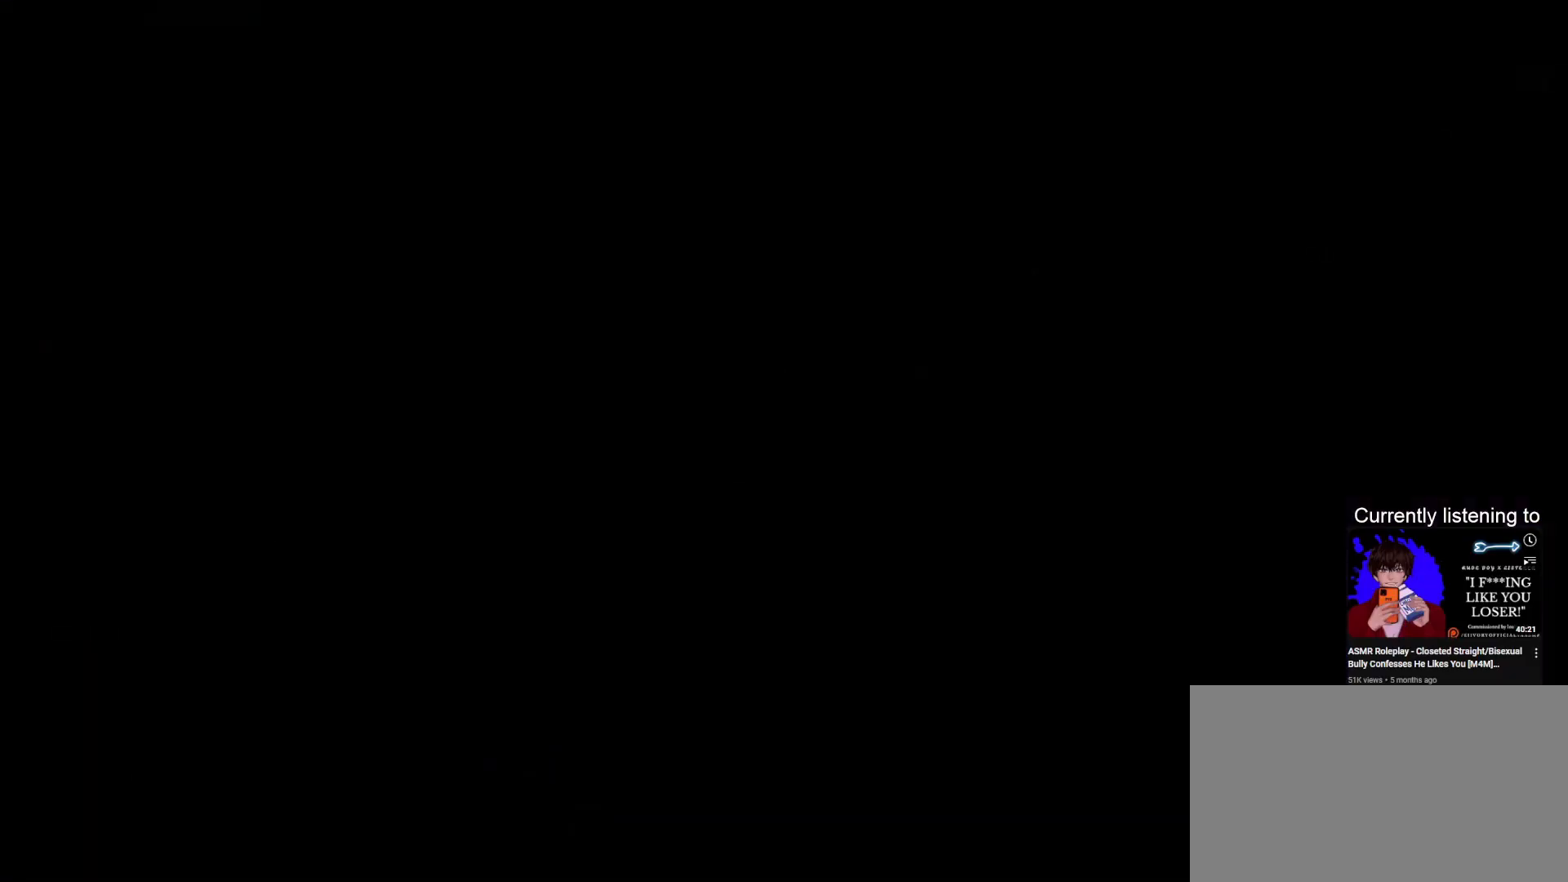
{"keys": ["grab", "right"], "events": [[33, "right", "down"]]}
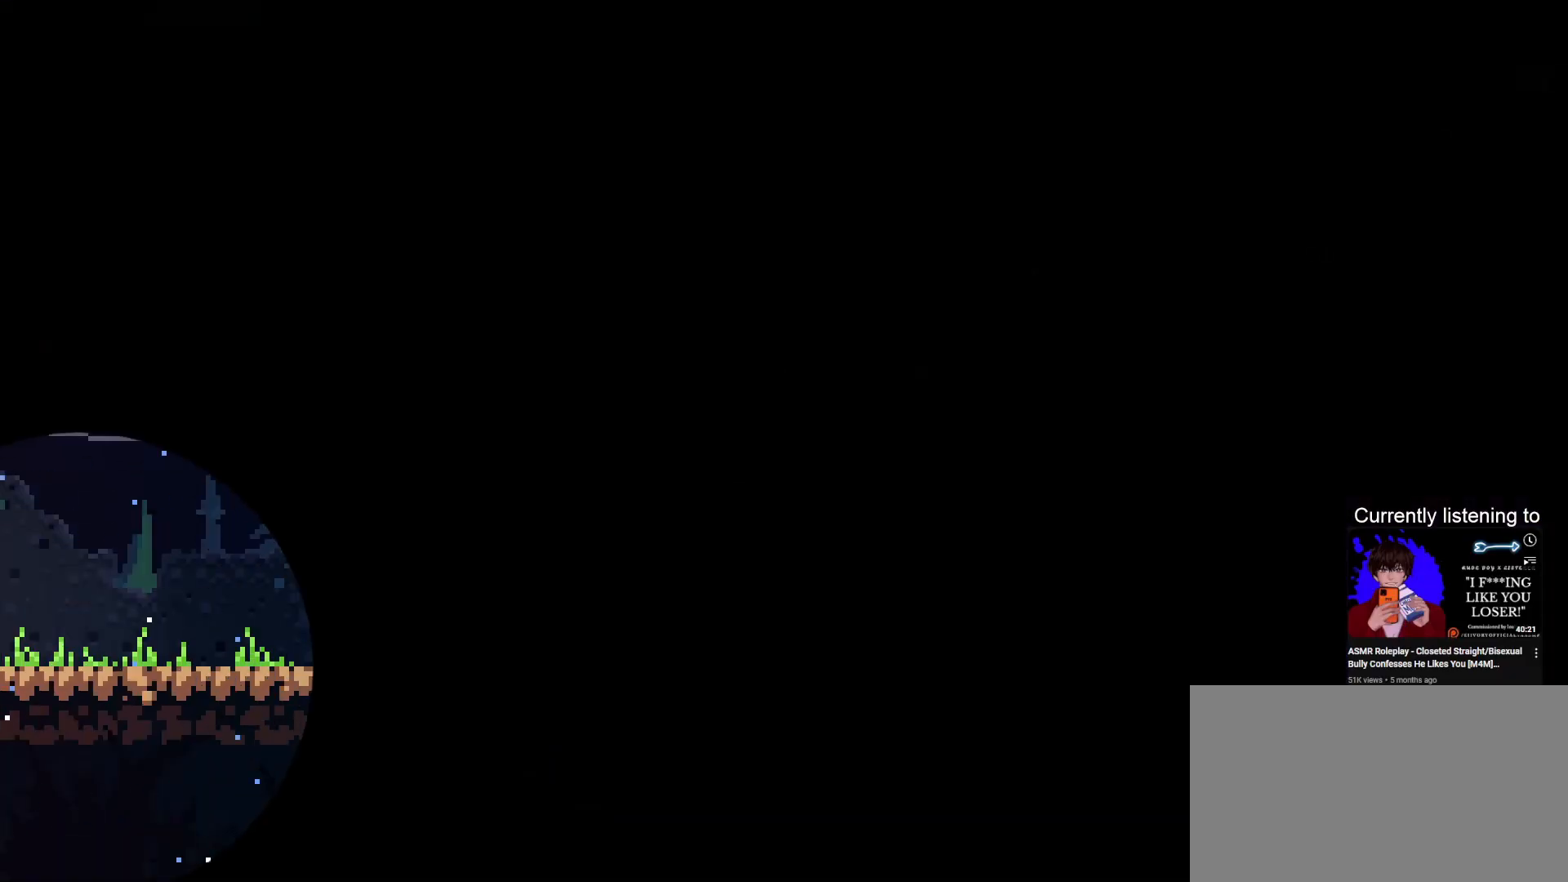
{"keys": ["grab", "right"], "events": []}
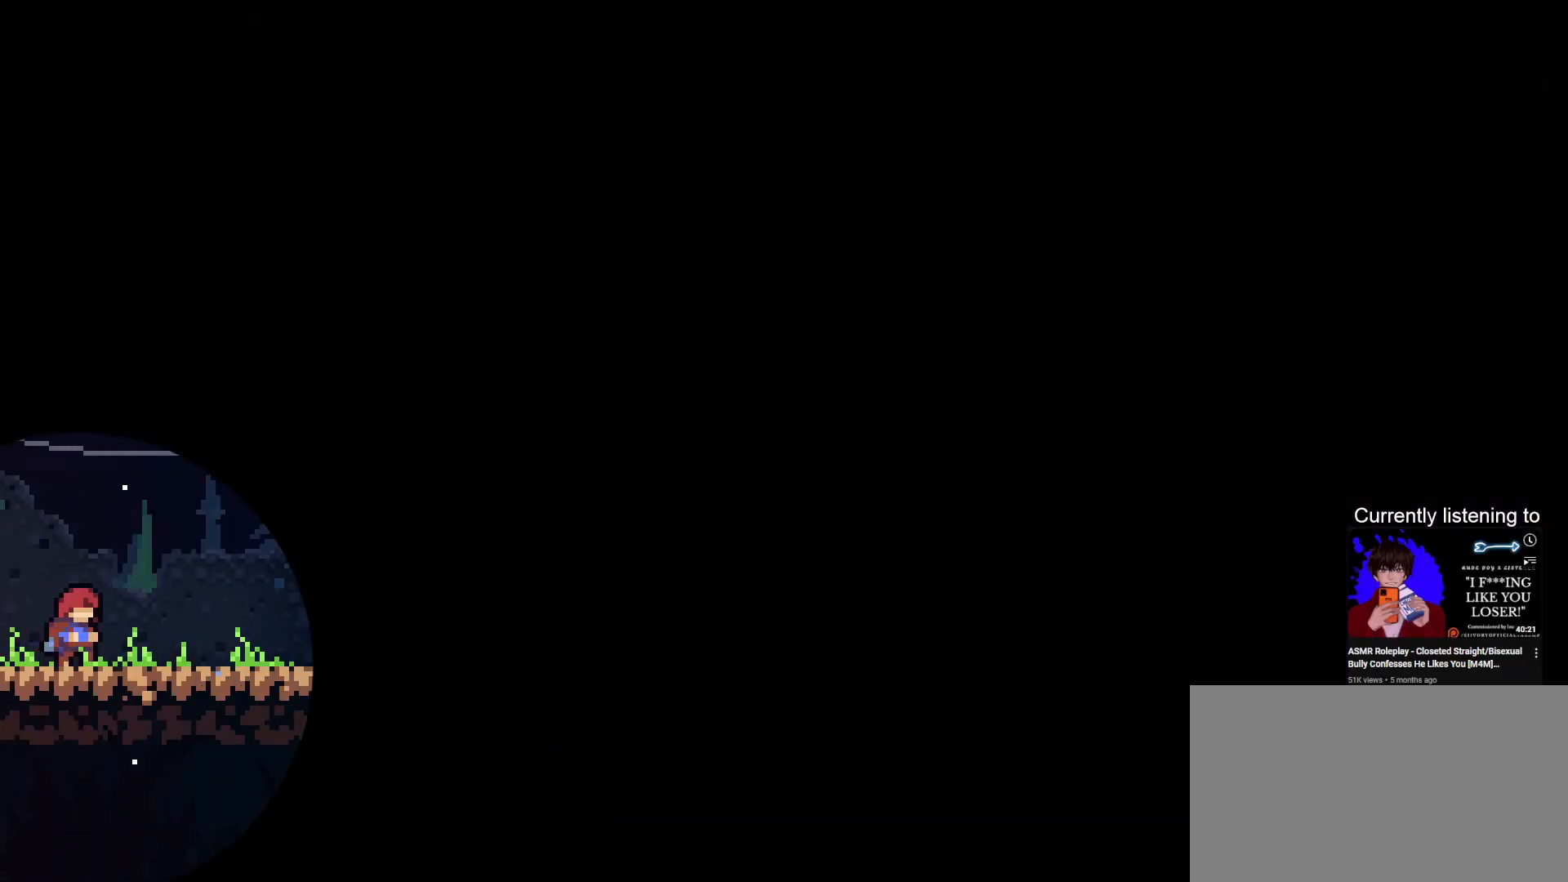
{"keys": ["grab", "right"], "events": [[300, "jump", "down"], [367, "jump", "up"]]}
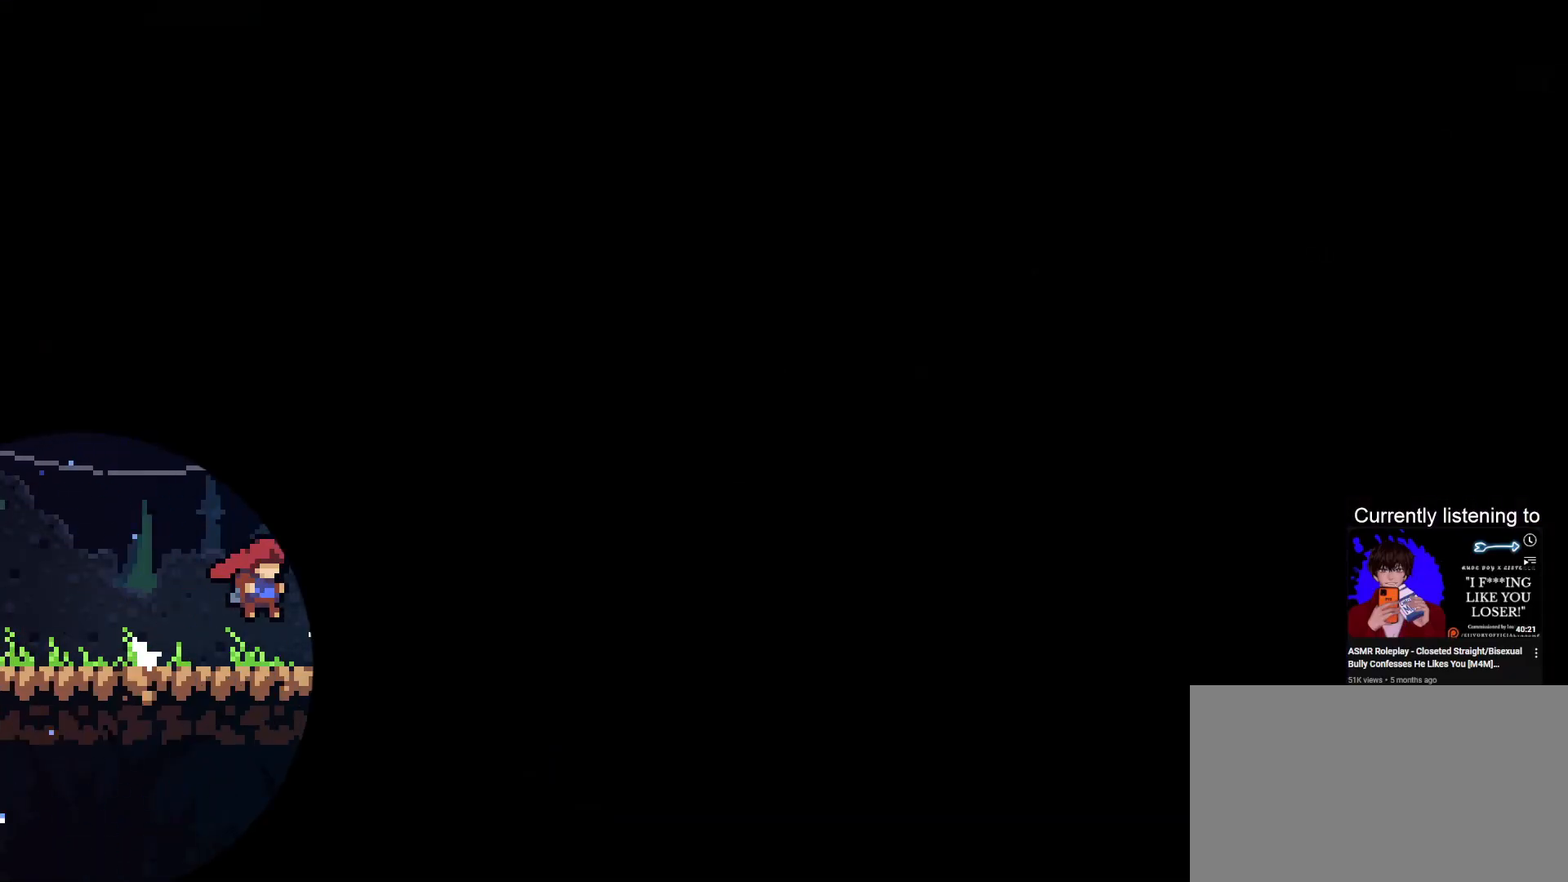
{"keys": ["grab", "jump", "right"], "events": [[133, "jump", "down"], [167, "jump", "up"], [400, "jump", "down"]]}
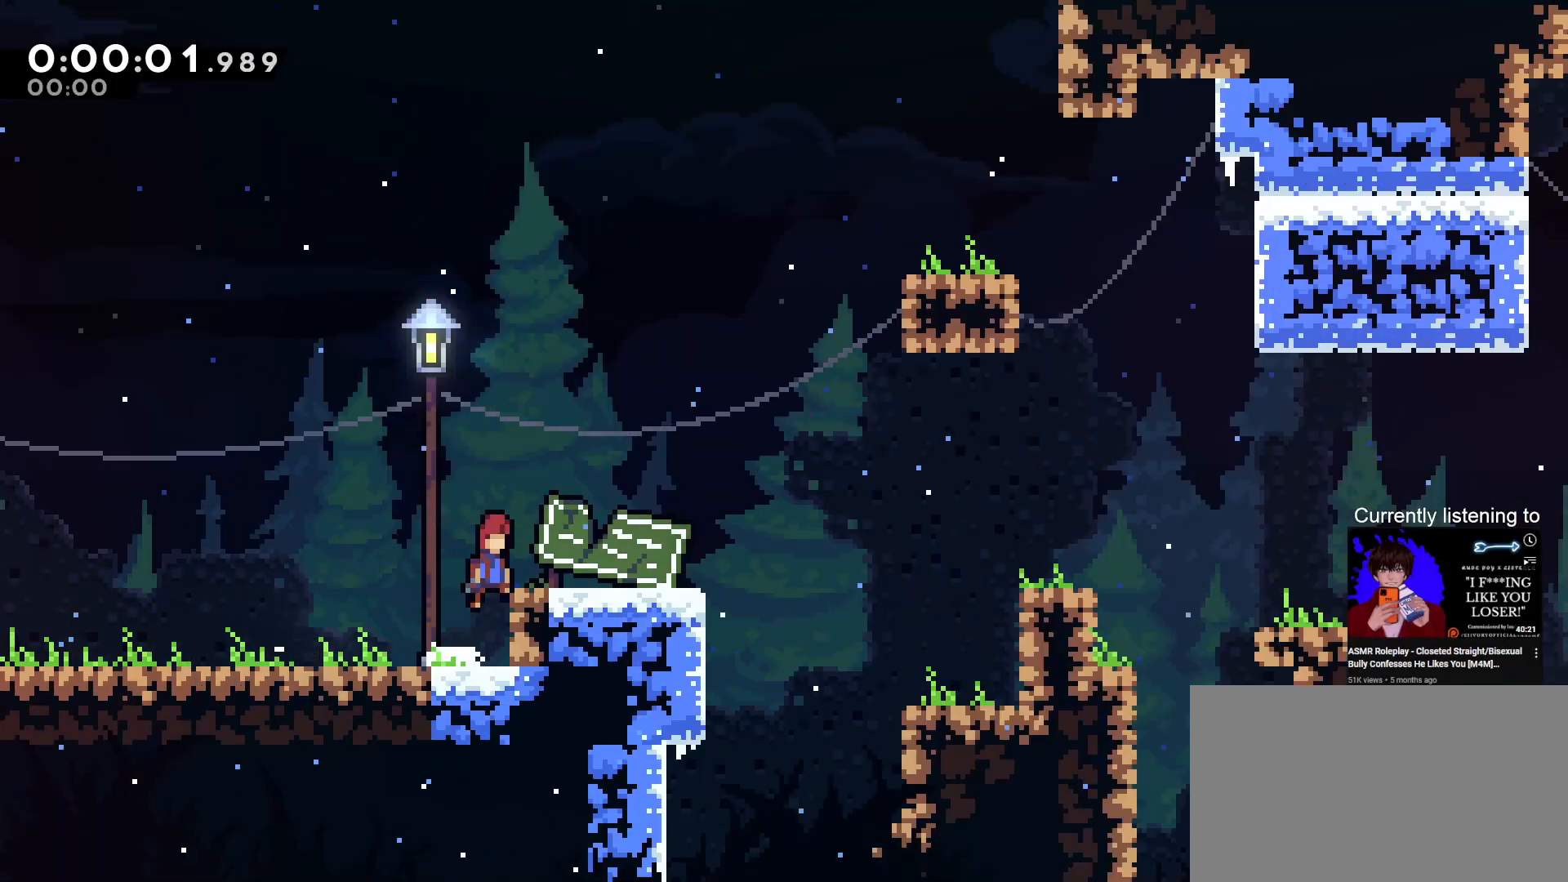
{"keys": ["grab", "right"], "events": [[467, "jump", "up"]]}
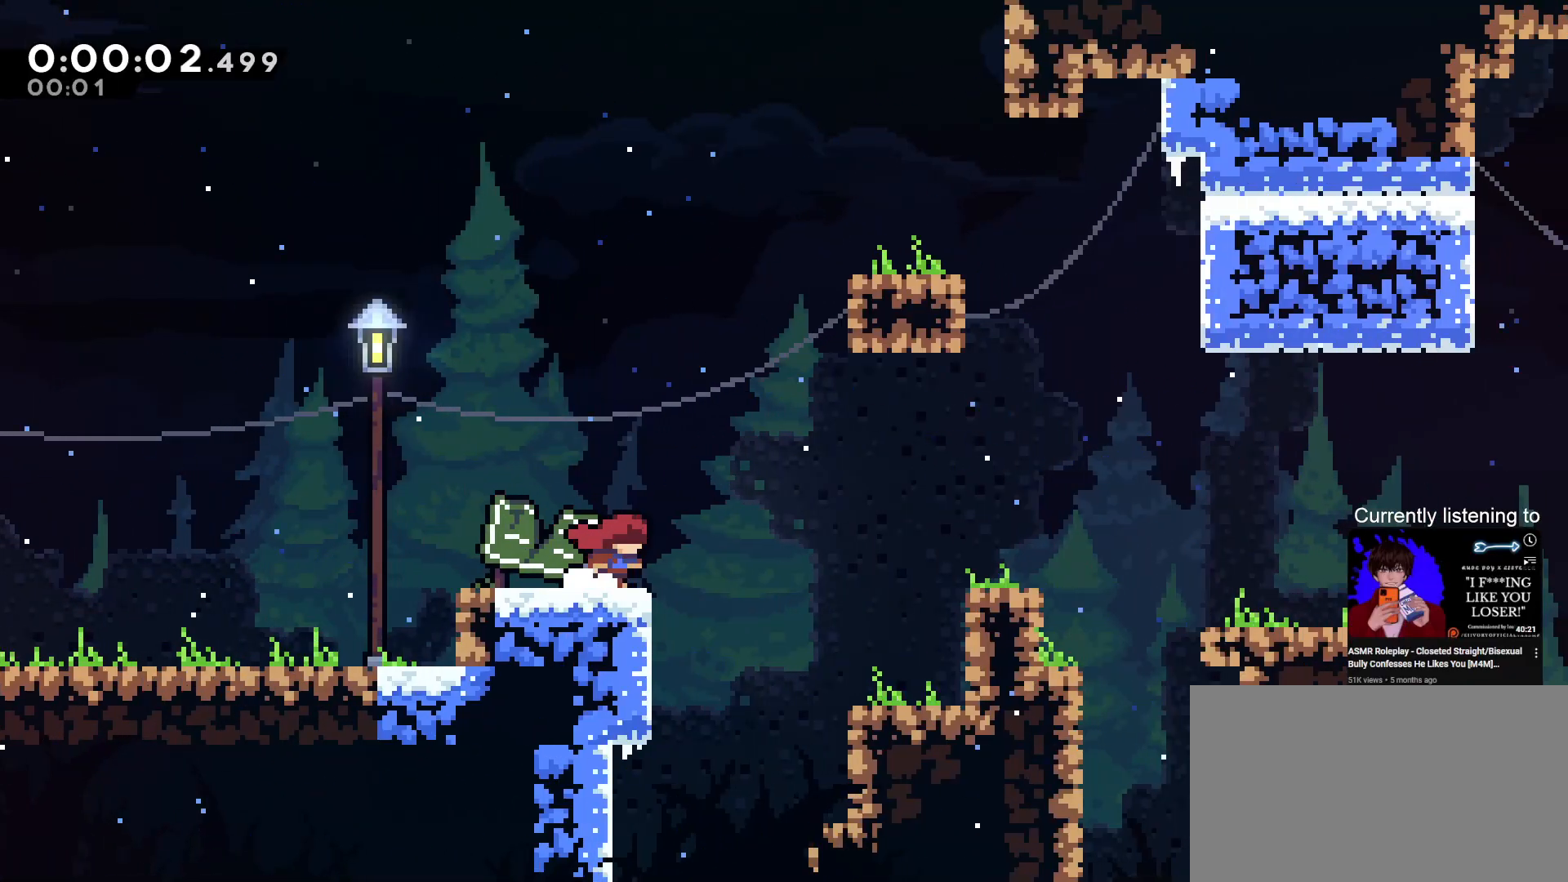
{"keys": ["grab", "jump", "right"], "events": [[200, "jump", "down"]]}
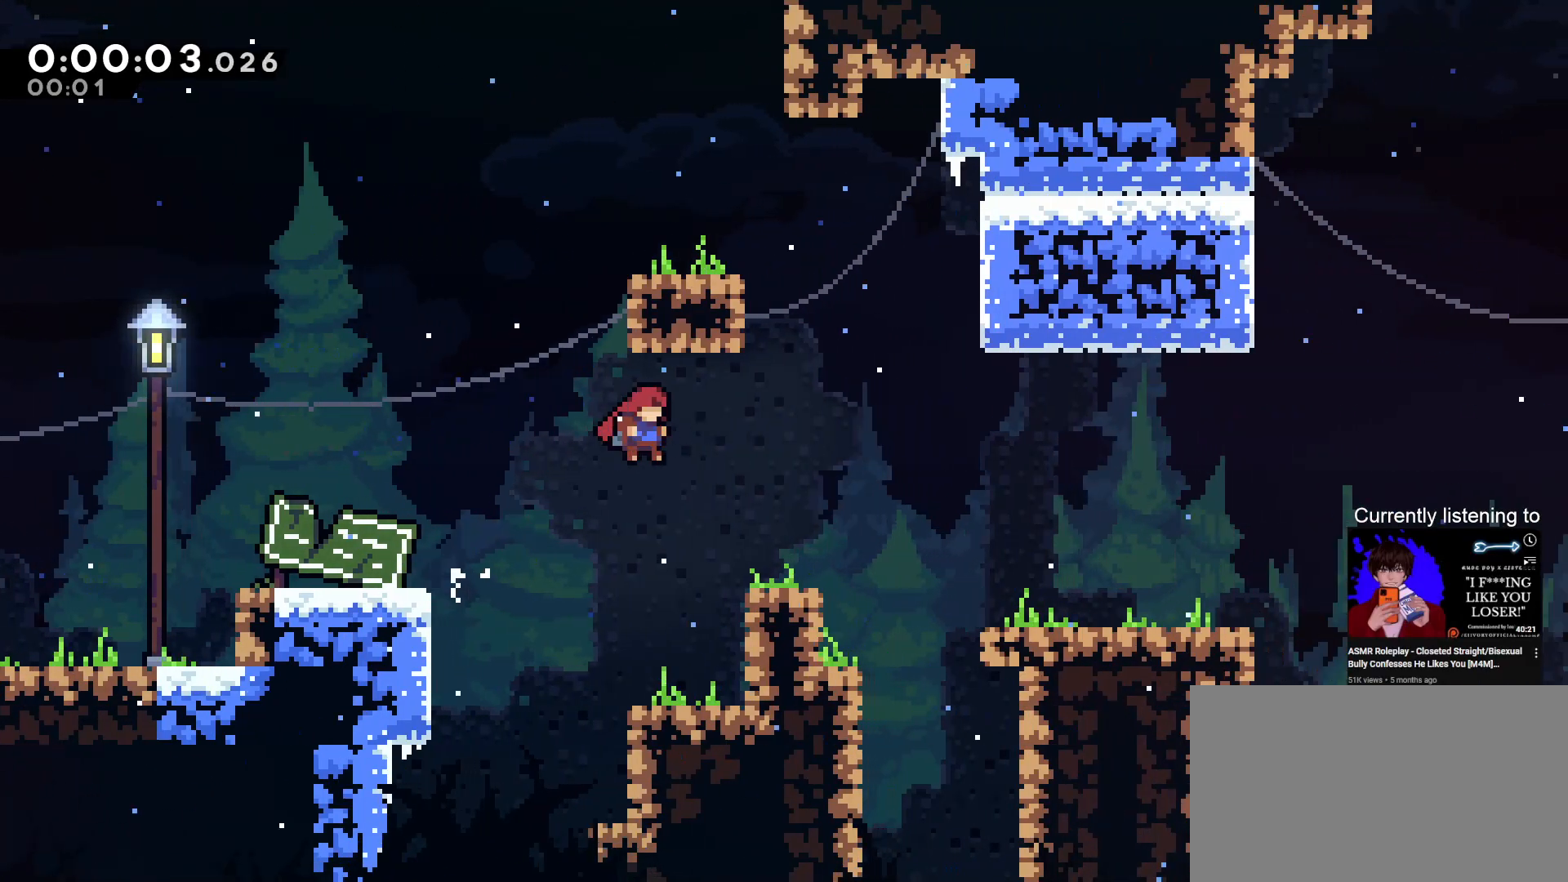
{"keys": ["dash", "grab", "right"], "events": [[133, "jump", "up"], [167, "jump", "down"], [300, "up", "down"], [467, "dash", "down"], [467, "jump", "up"], [467, "up", "up"]]}
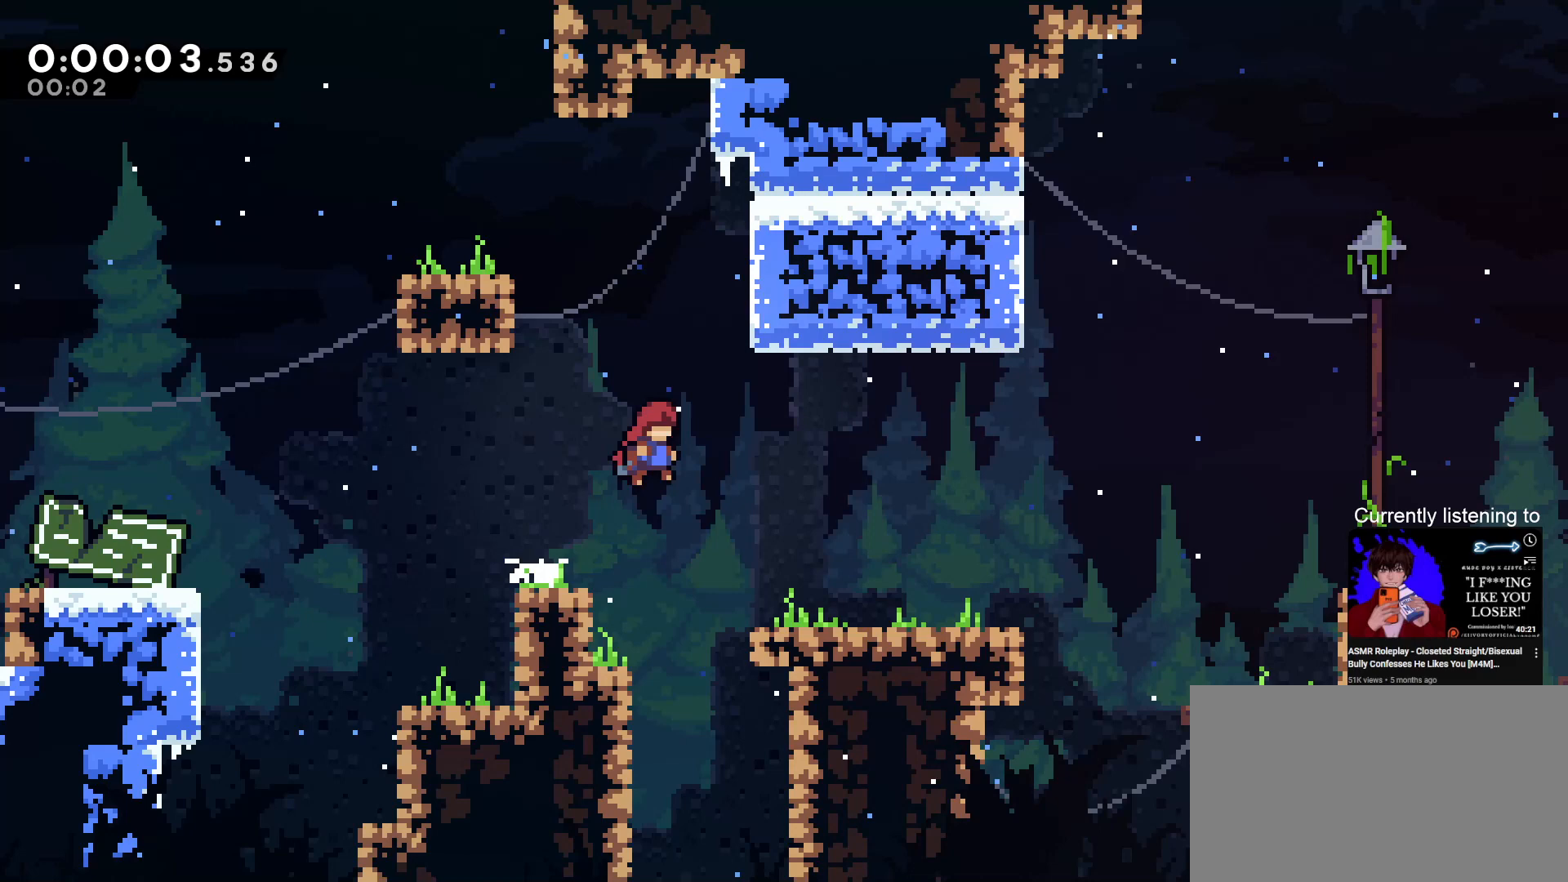
{"keys": ["grab", "jump", "right"]}
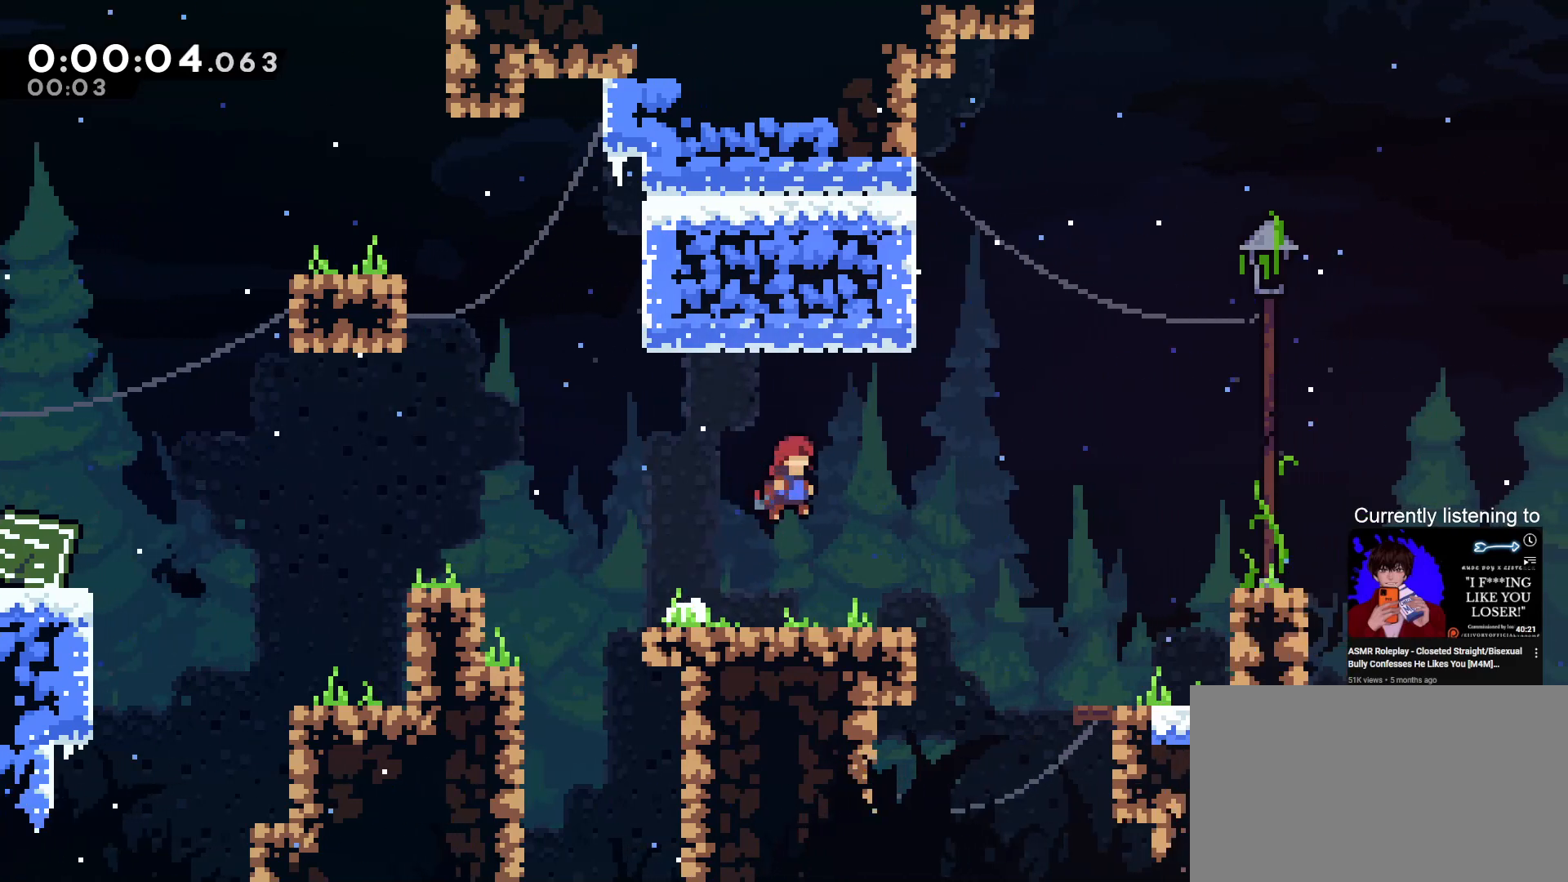
{"keys": ["grab", "jump", "right"], "events": [[67, "jump", "up"], [400, "jump", "down"]]}
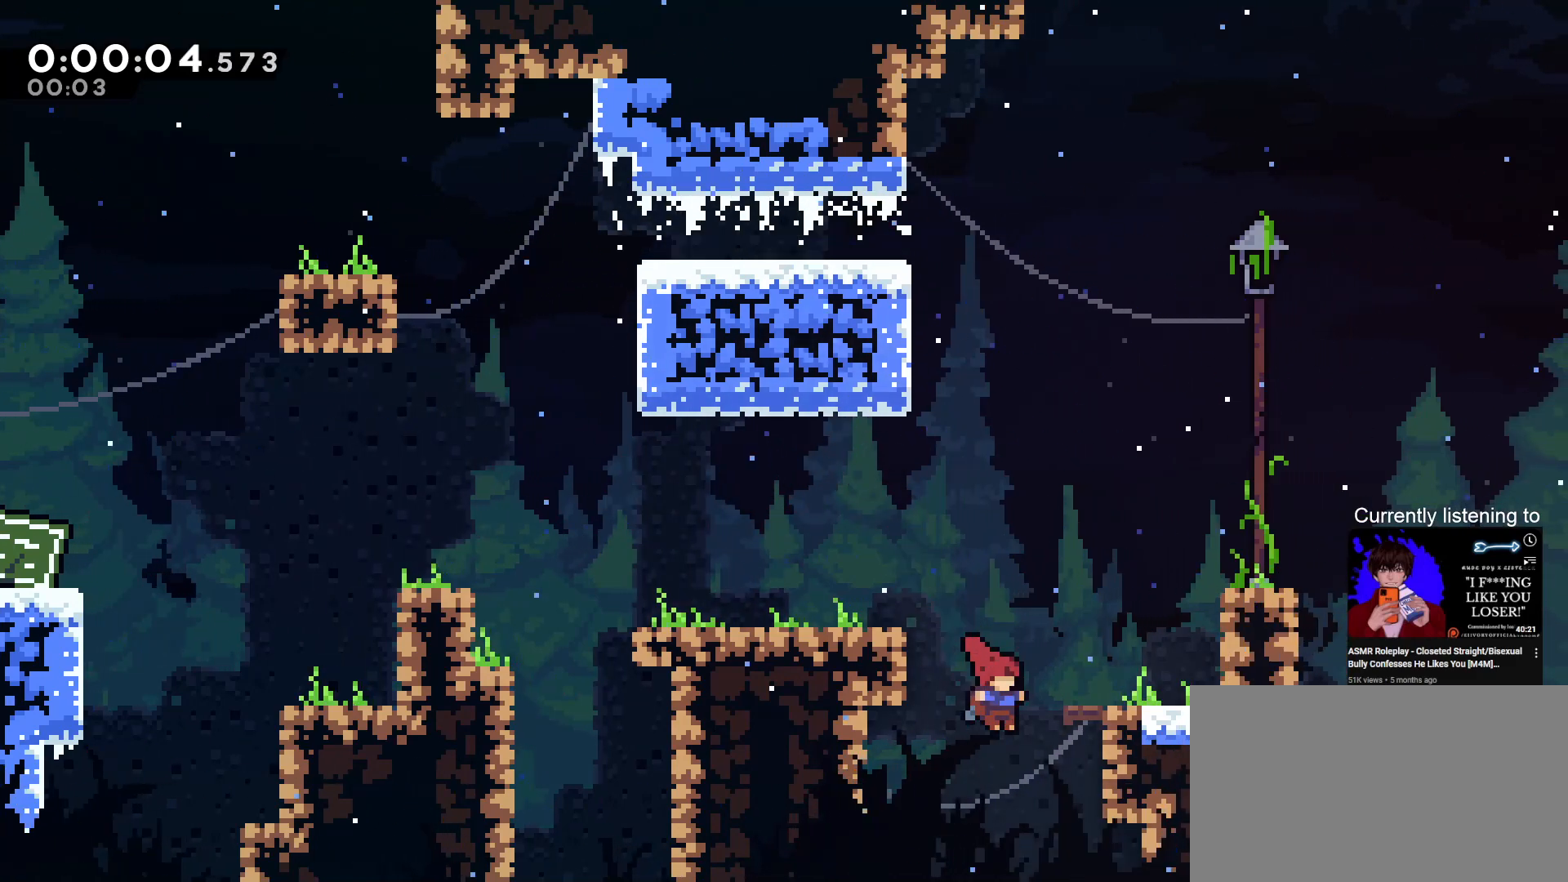
{"keys": ["grab", "right"], "events": [[133, "jump", "up"], [167, "jump", "down"], [300, "jump", "up"], [400, "jump", "down"], [500, "jump", "up"]]}
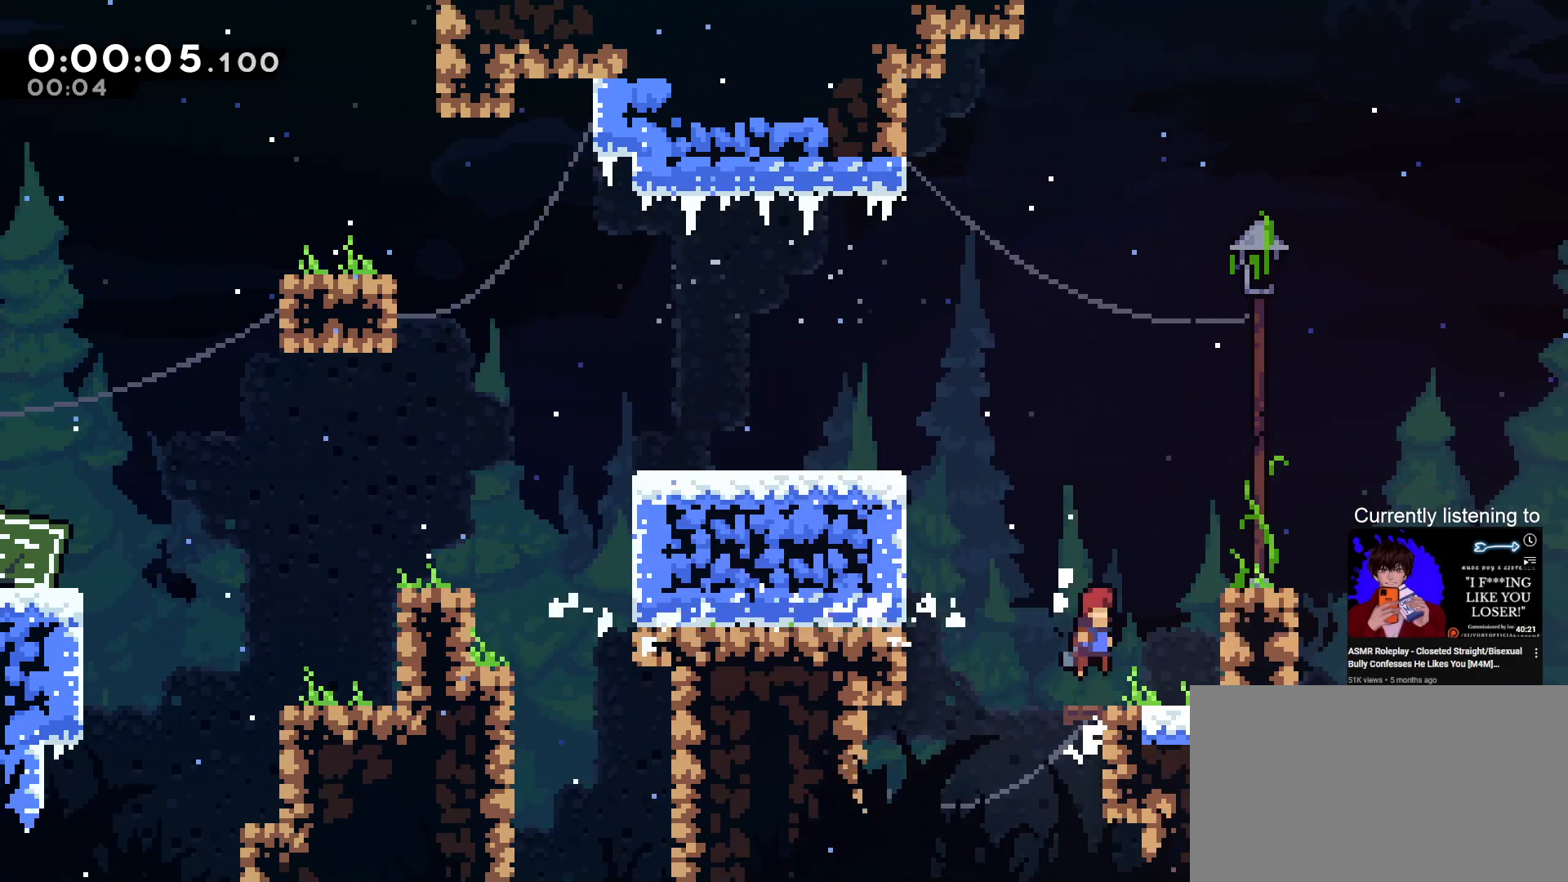
{"keys": ["grab", "jump", "right"], "events": [[300, "jump", "down"]]}
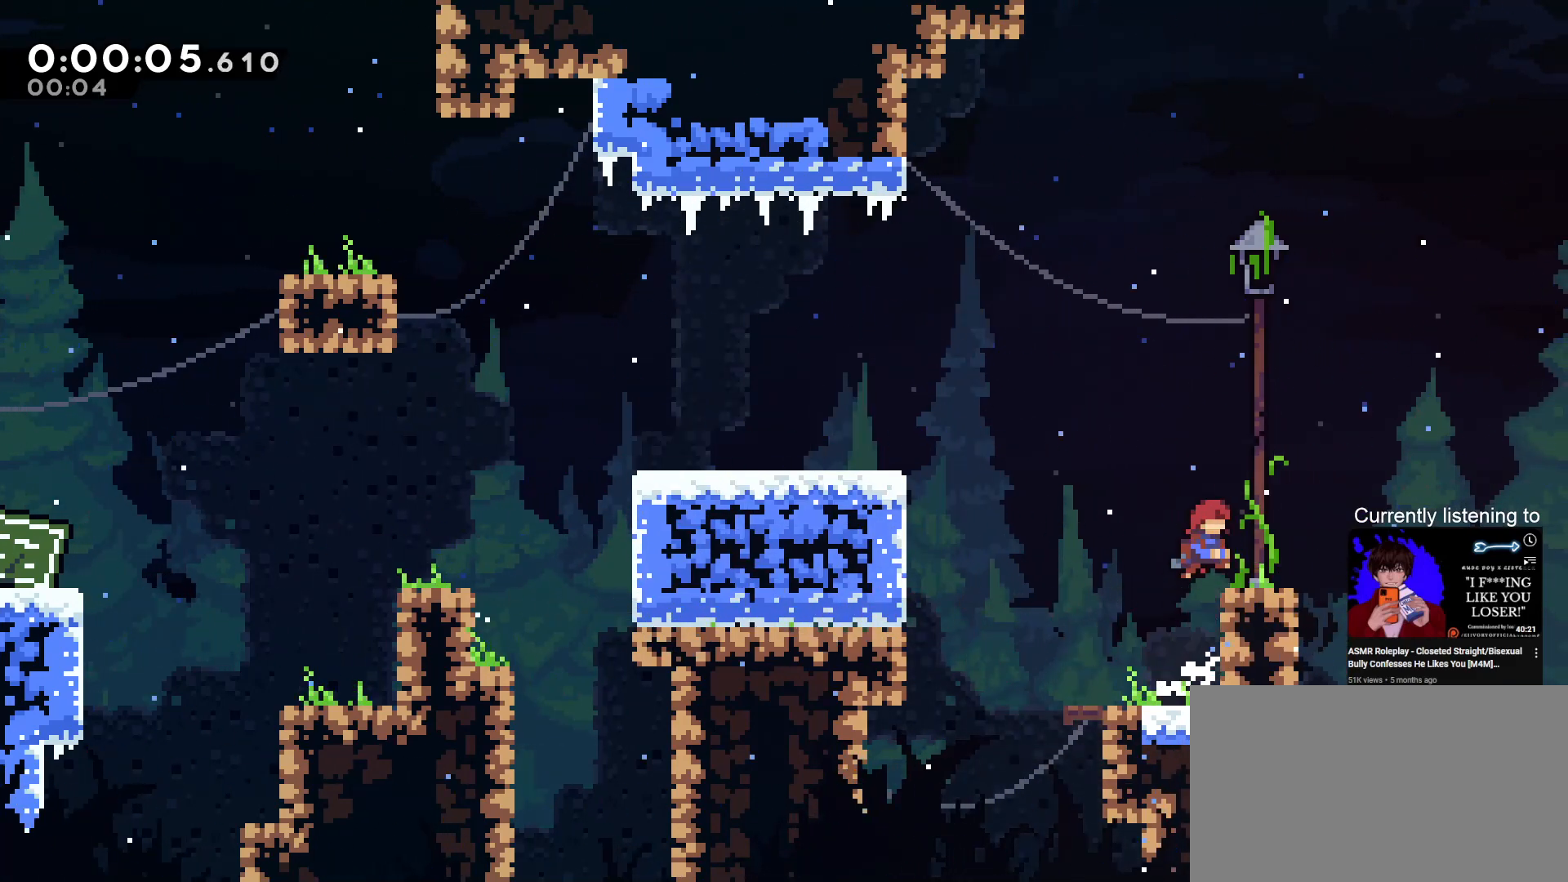
{"keys": ["grab", "right"], "events": [[33, "jump", "up"], [267, "jump", "down"], [300, "jump", "up"]]}
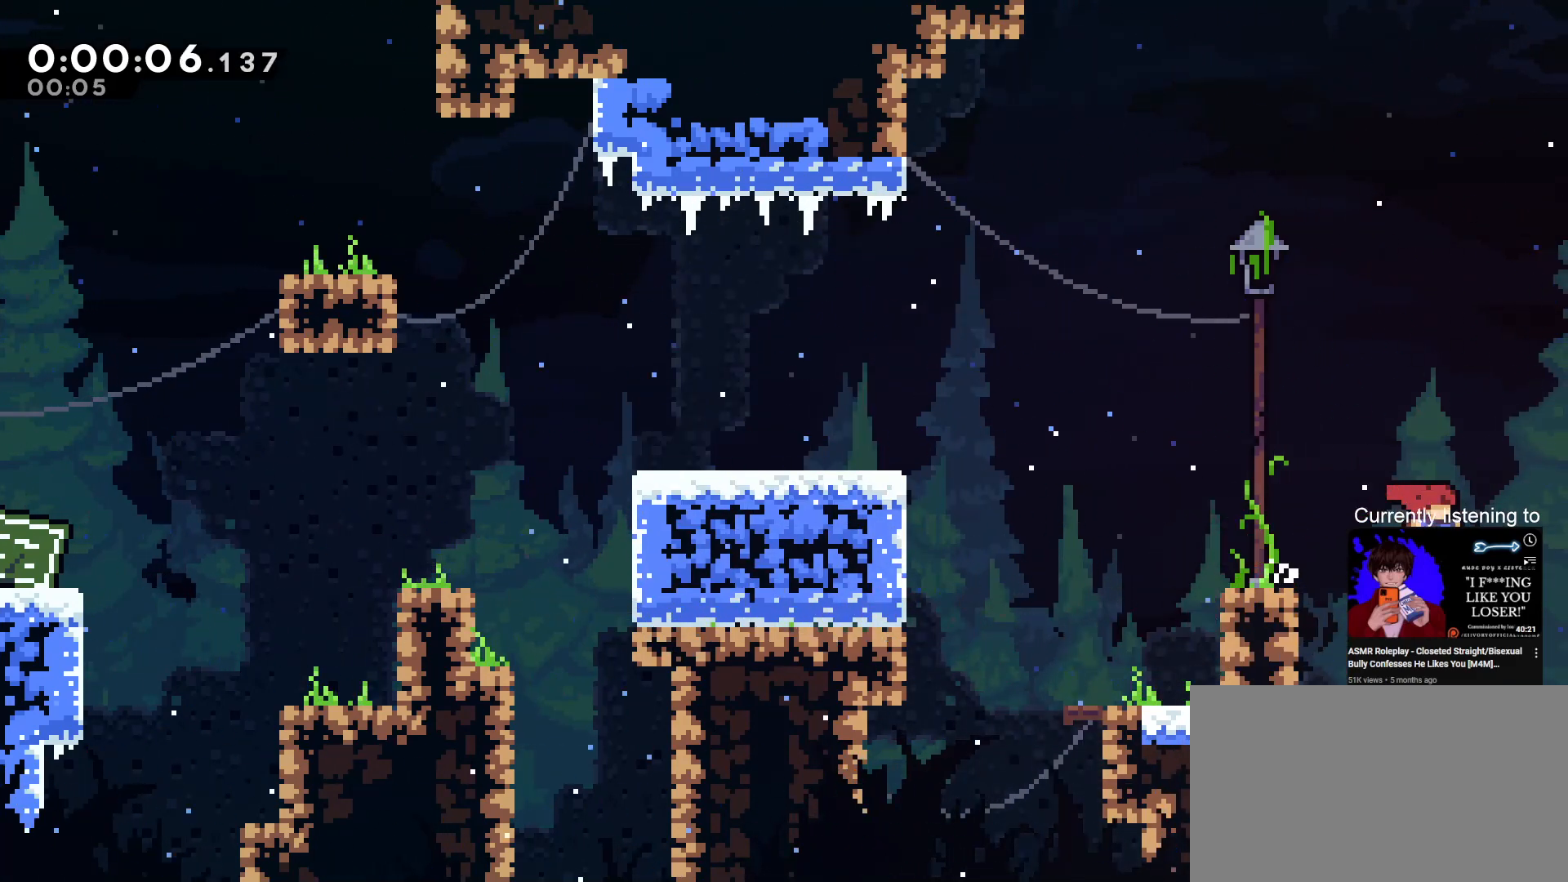
{"keys": ["grab", "right"], "events": [[267, "jump", "down"], [333, "jump", "up"]]}
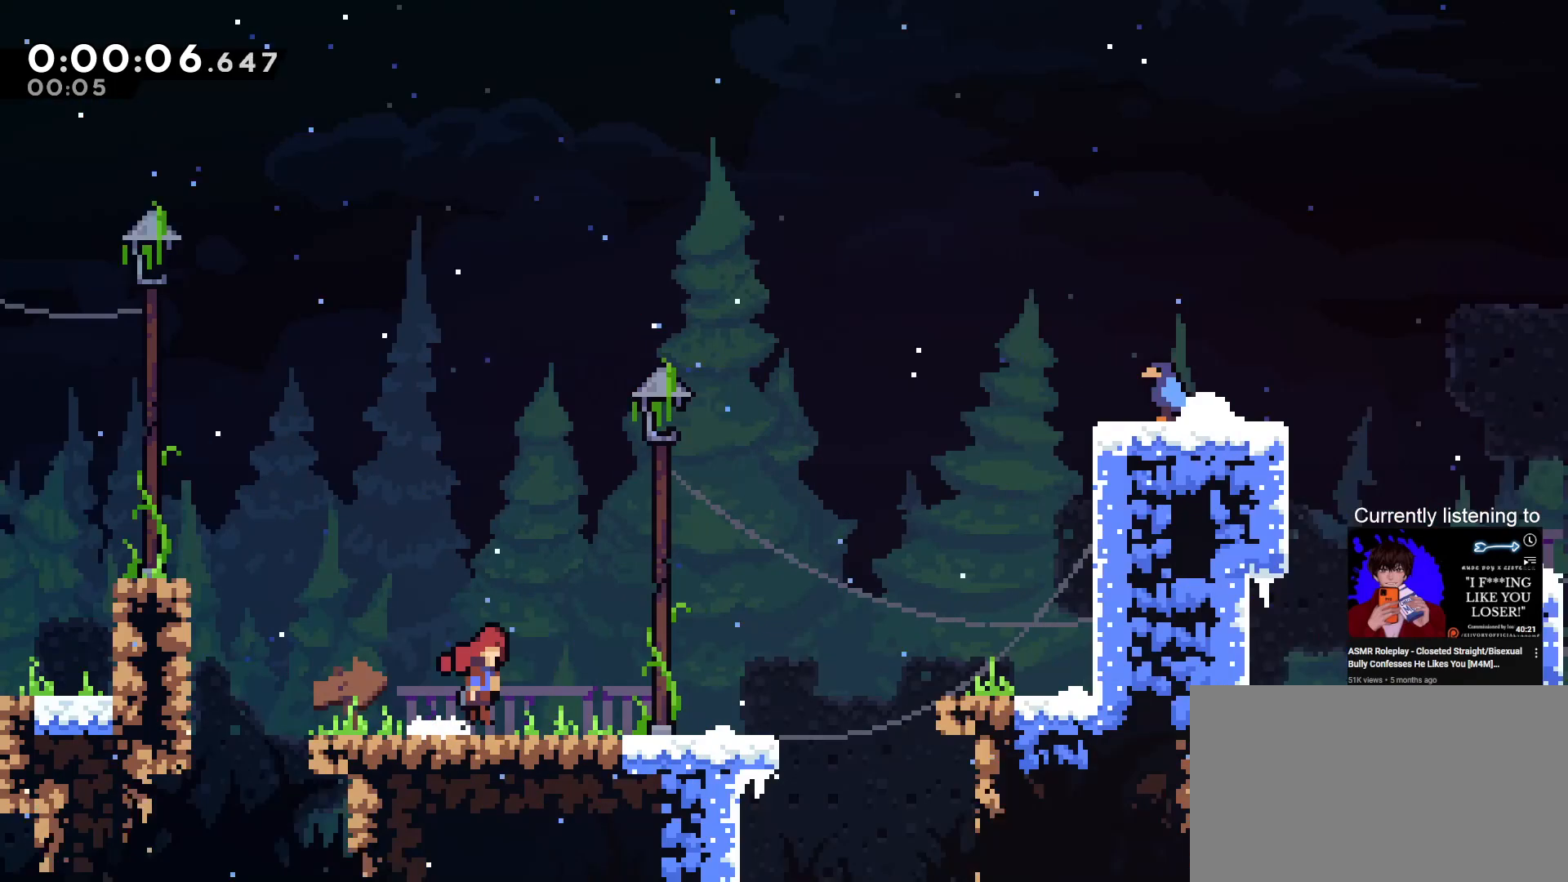
{"keys": ["grab", "right"], "events": []}
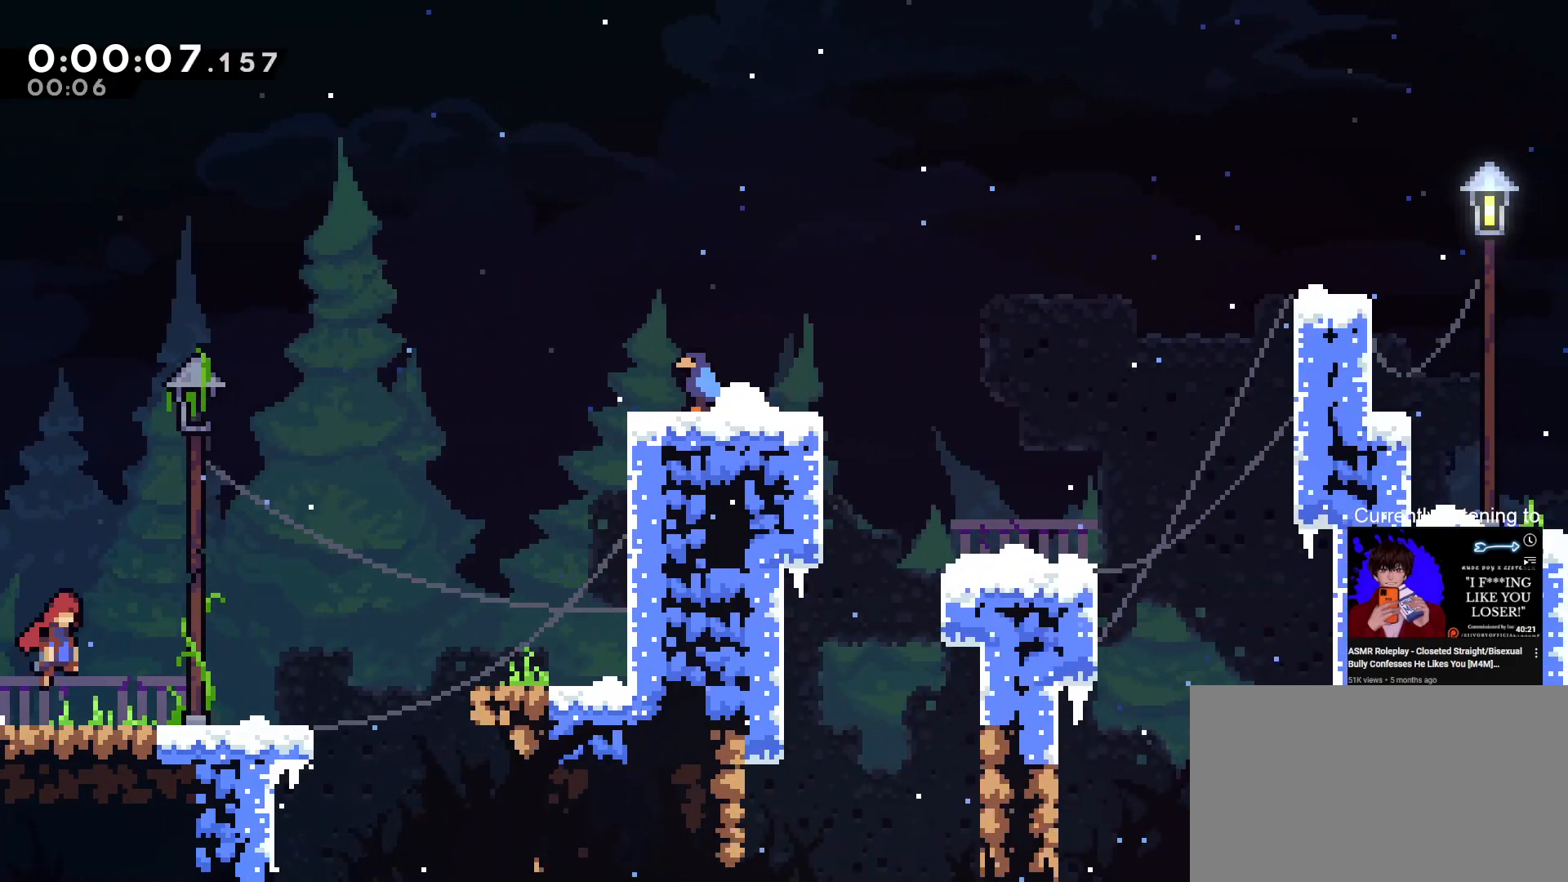
{"keys": ["grab", "jump", "right"], "events": [[167, "jump", "down"], [200, "jump", "up"], [500, "jump", "down"]]}
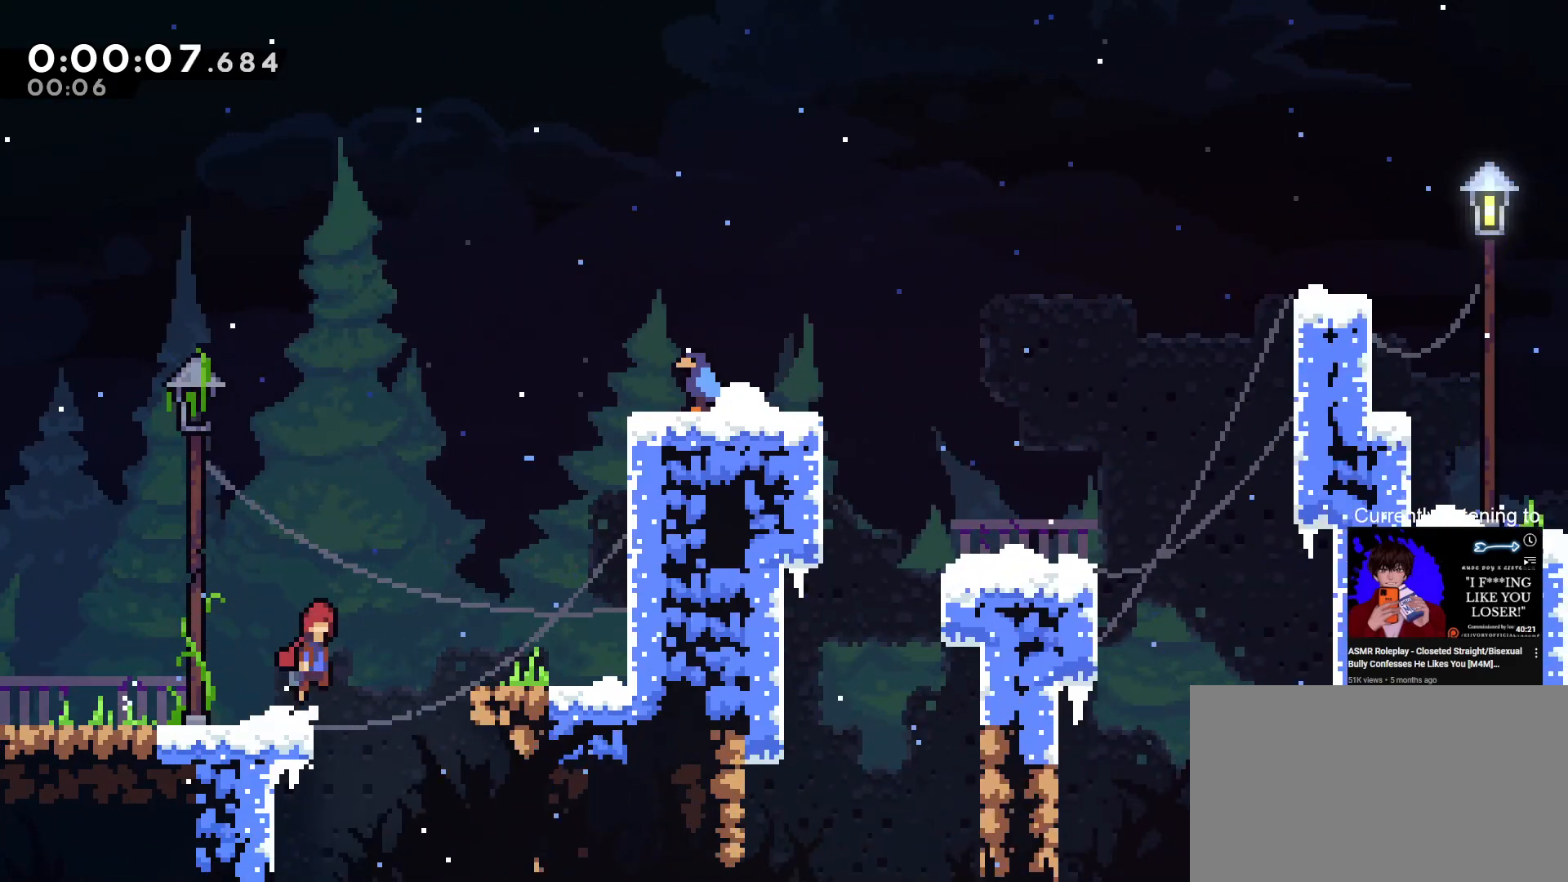
{"keys": ["grab", "right"], "events": [[133, "jump", "up"], [367, "jump", "down"], [500, "jump", "up"]]}
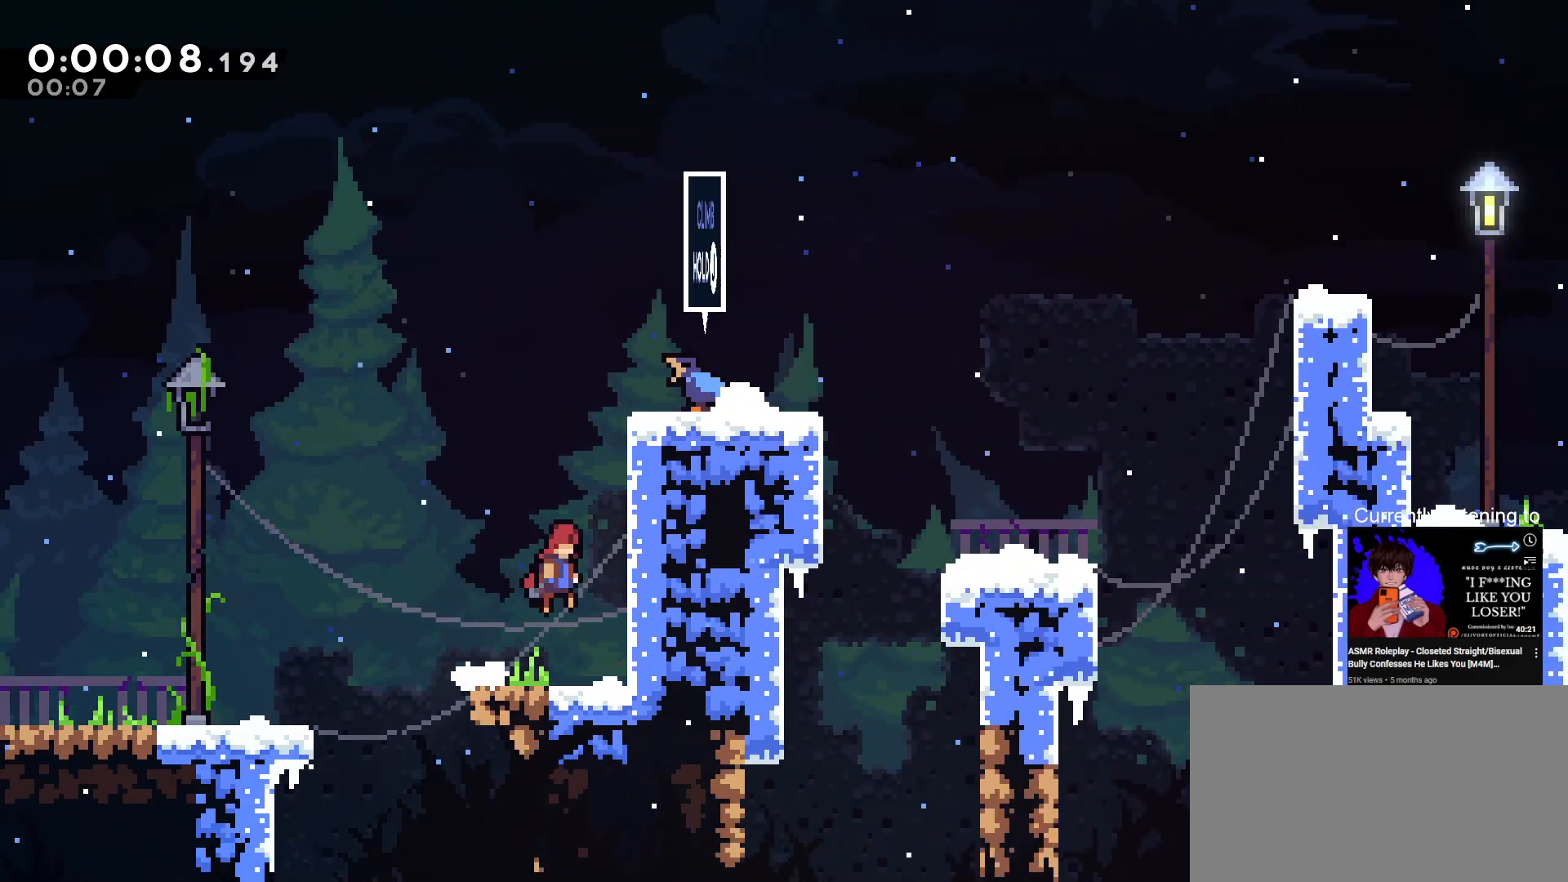
{"keys": ["grab", "jump", "right"], "events": [[100, "jump", "down"], [200, "jump", "up"], [233, "jump", "down"], [333, "jump", "up"], [367, "jump", "down"]]}
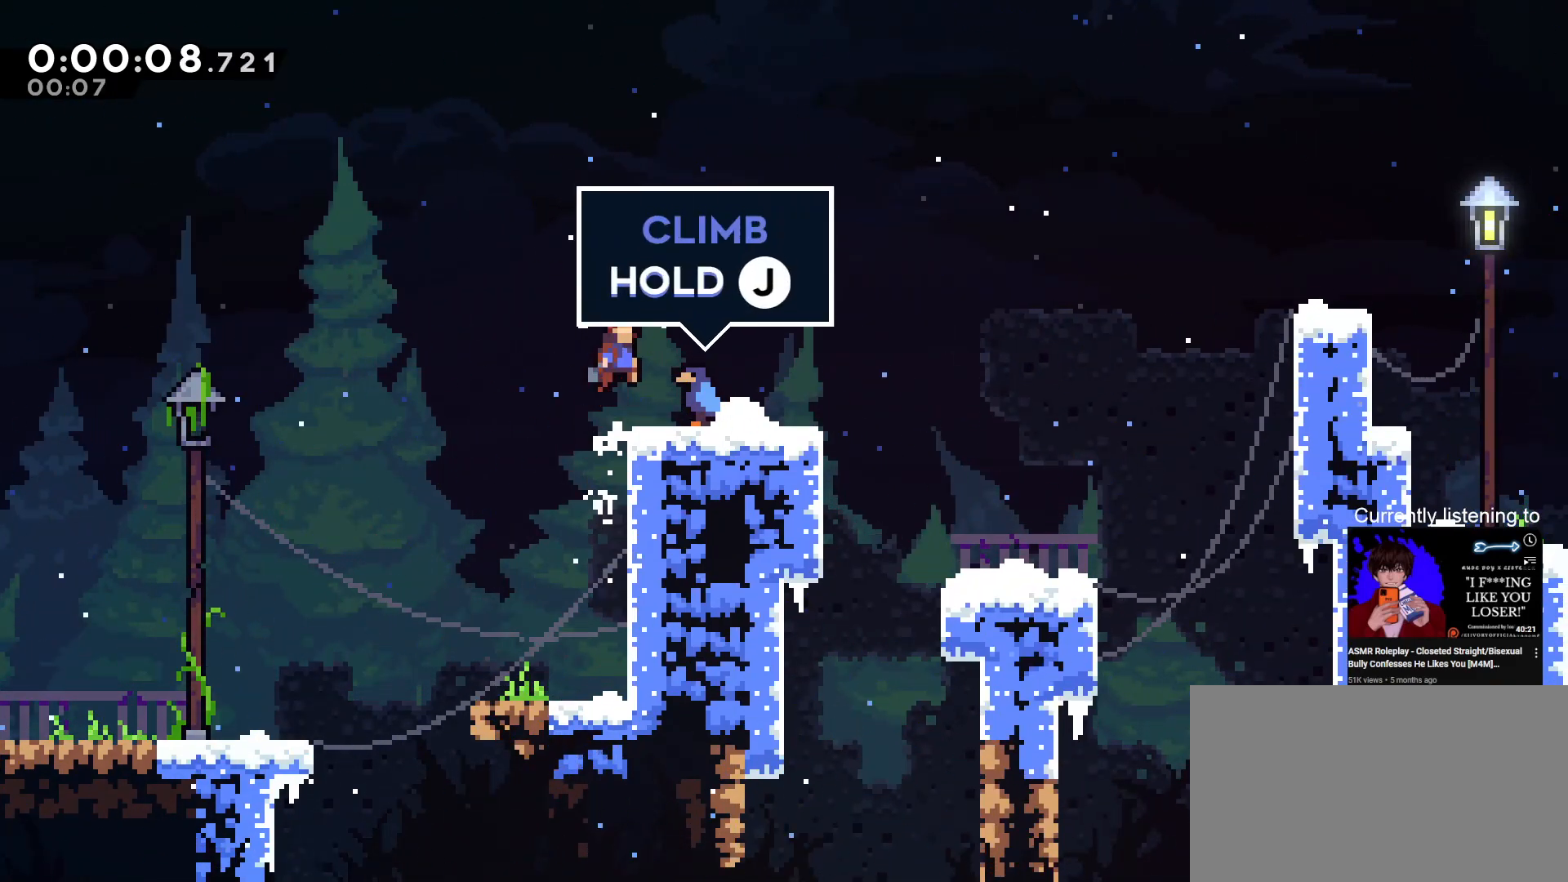
{"keys": ["grab", "jump", "right"], "events": [[133, "up", "down"], [200, "jump", "up"], [433, "jump", "down"], [433, "up", "up"]]}